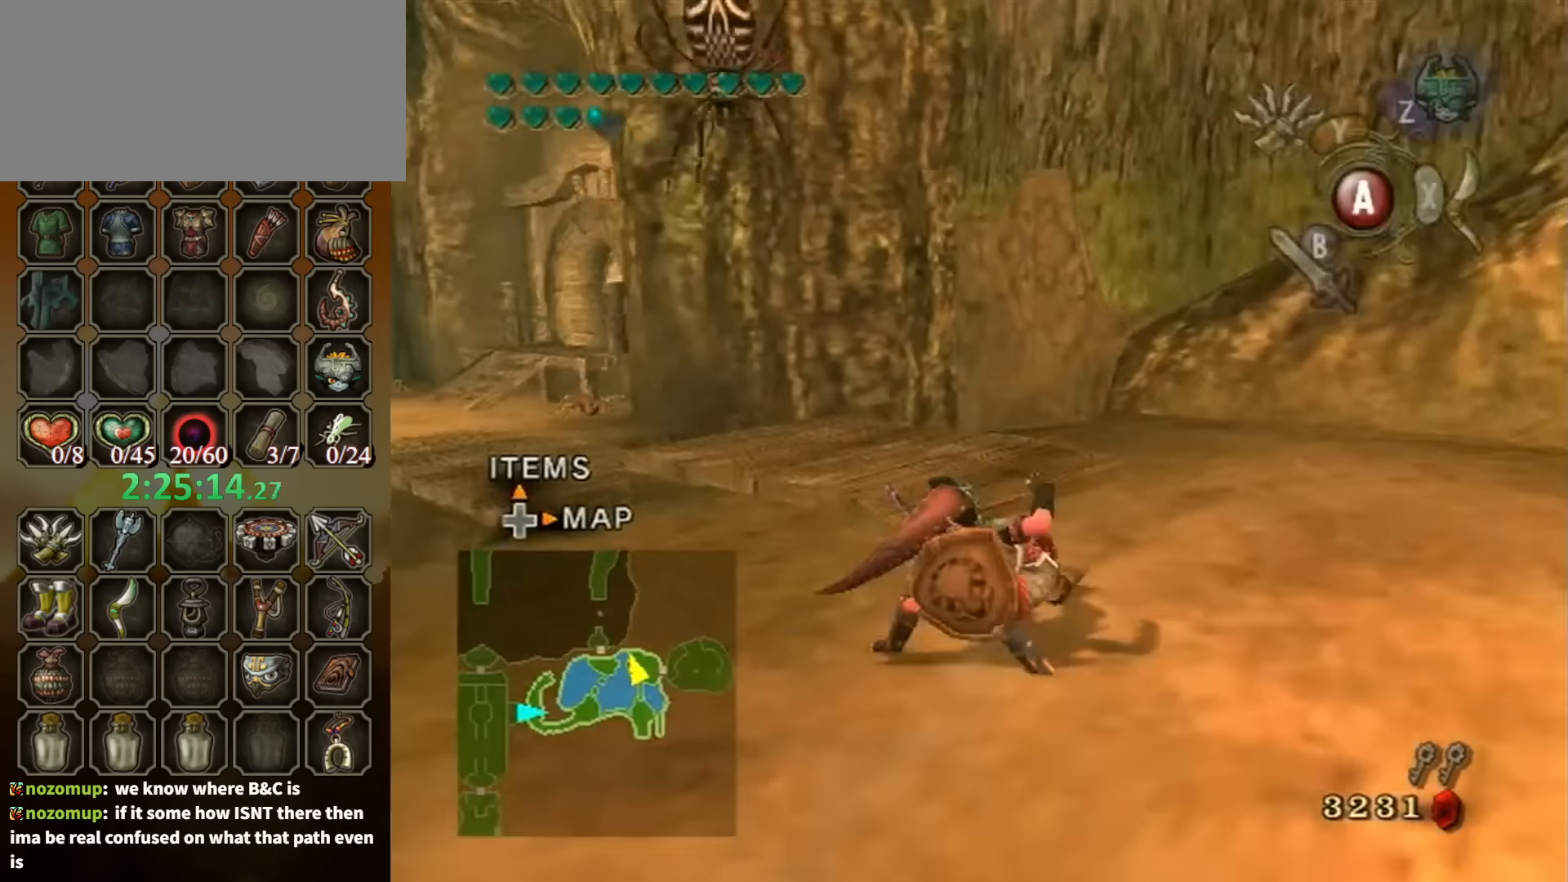
Gameplay with a controller (Nintendo layout); each line is a JSON object with the inputs held at the frame after it. "events" lists button and stick changes between this image and that frame as [ms after this image, input, new state], when the widget could be followed in between. Not read: L3 R3.
{"buttons": [], "left_stick": "up-left", "right_stick": "center", "events": [[100, "right_stick", "center"], [233, "left_stick", "up-left"]]}
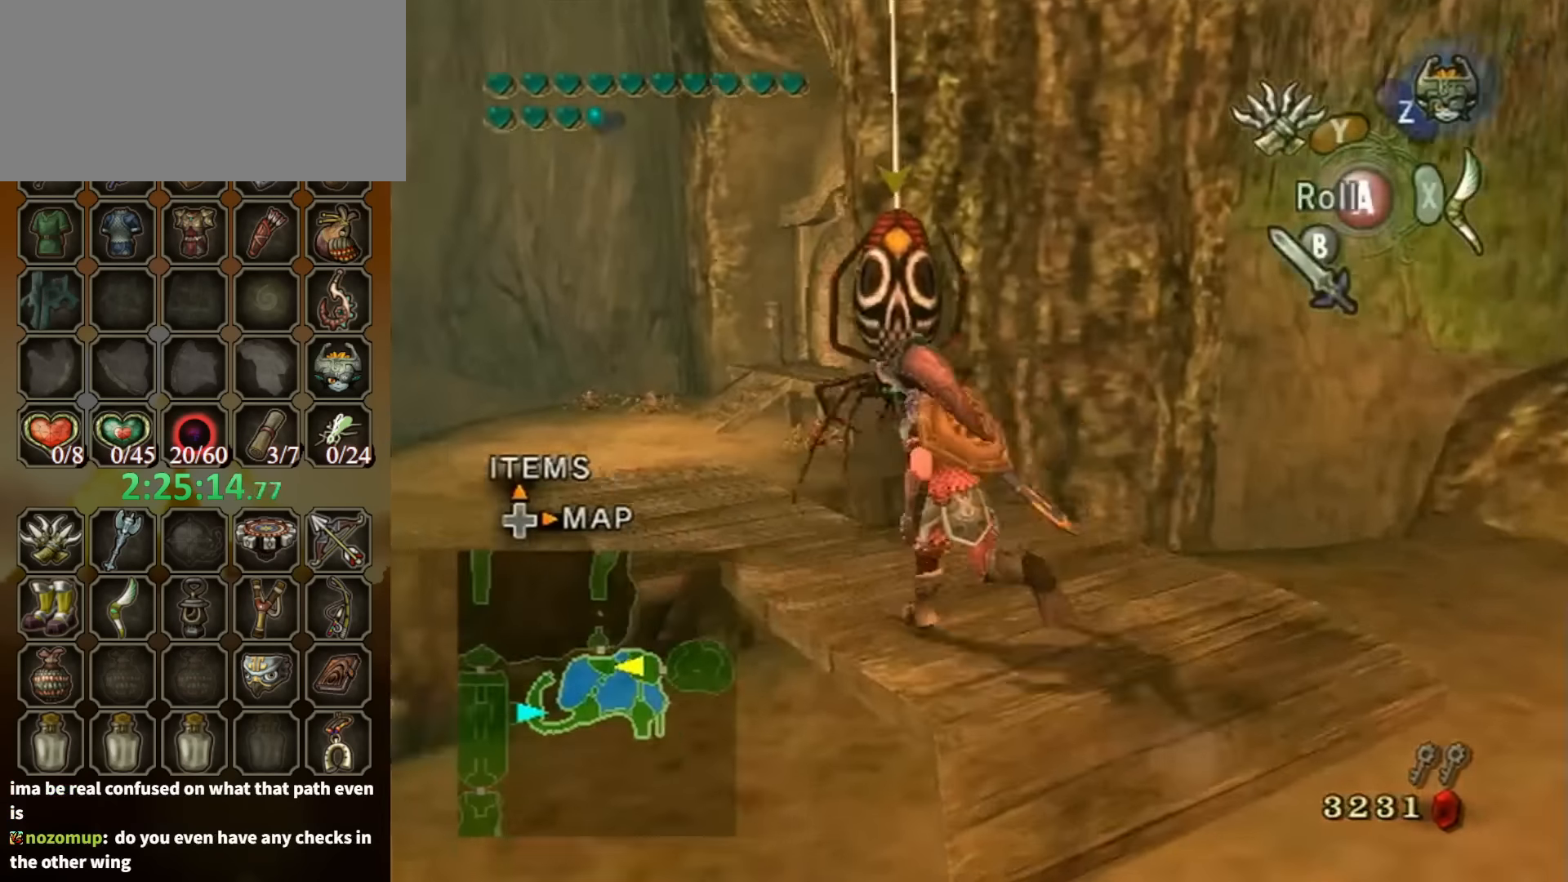
{"buttons": [], "left_stick": "up", "right_stick": "center", "events": [[233, "left_stick", "up"]]}
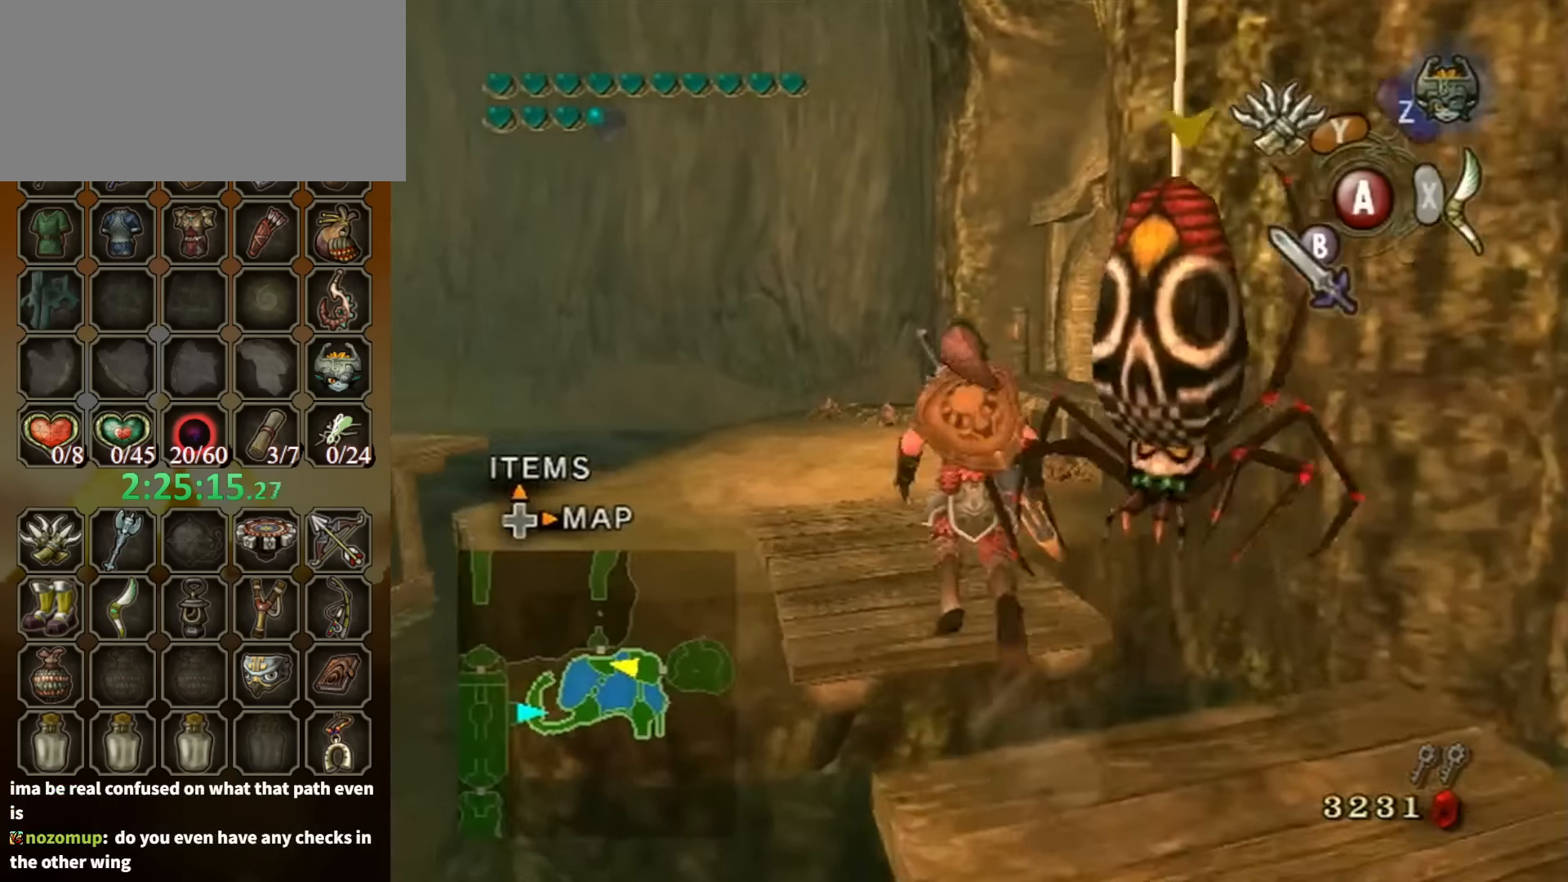
{"buttons": ["A"], "left_stick": "up", "right_stick": "center", "events": [[266, "A", "down"]]}
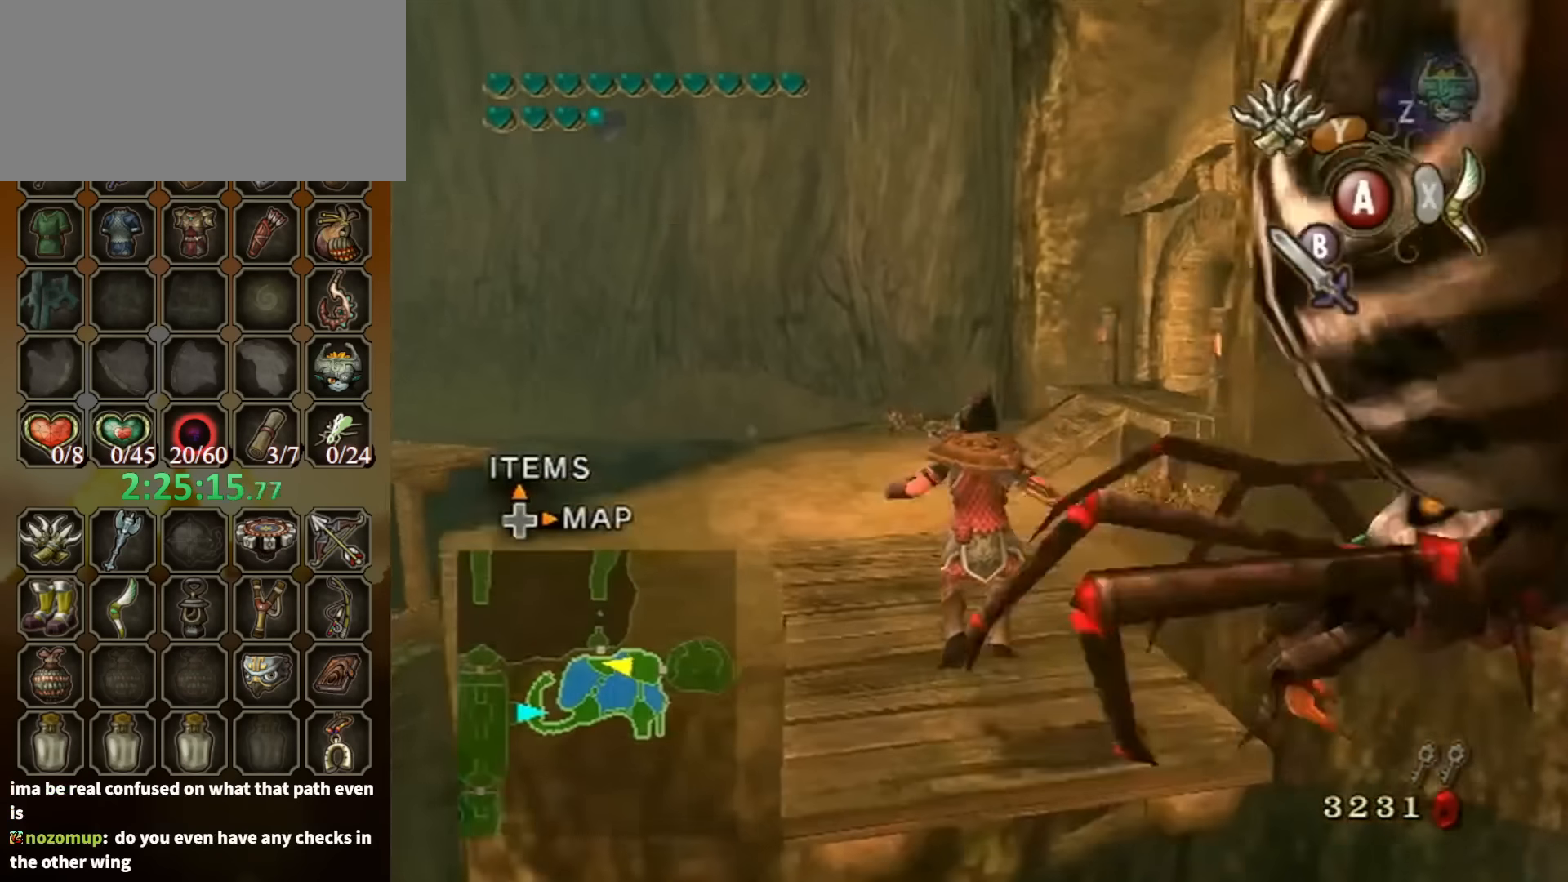
{"buttons": [], "left_stick": "up", "right_stick": "center", "events": [[33, "A", "up"]]}
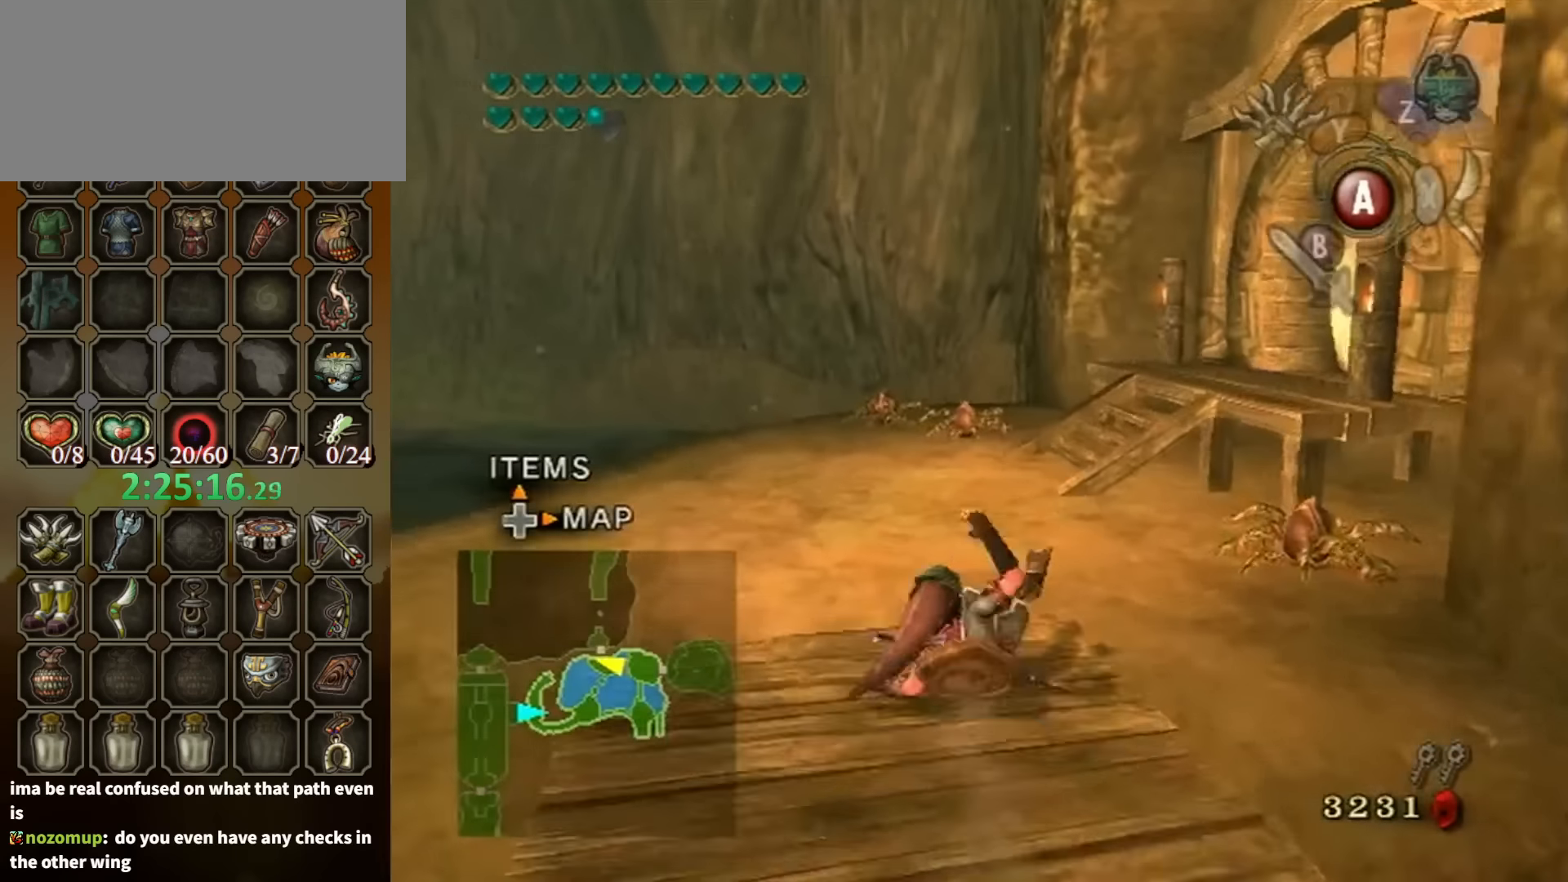
{"buttons": [], "left_stick": "up-right", "right_stick": "center", "events": [[300, "A", "down"], [366, "A", "up"], [500, "left_stick", "up-right"]]}
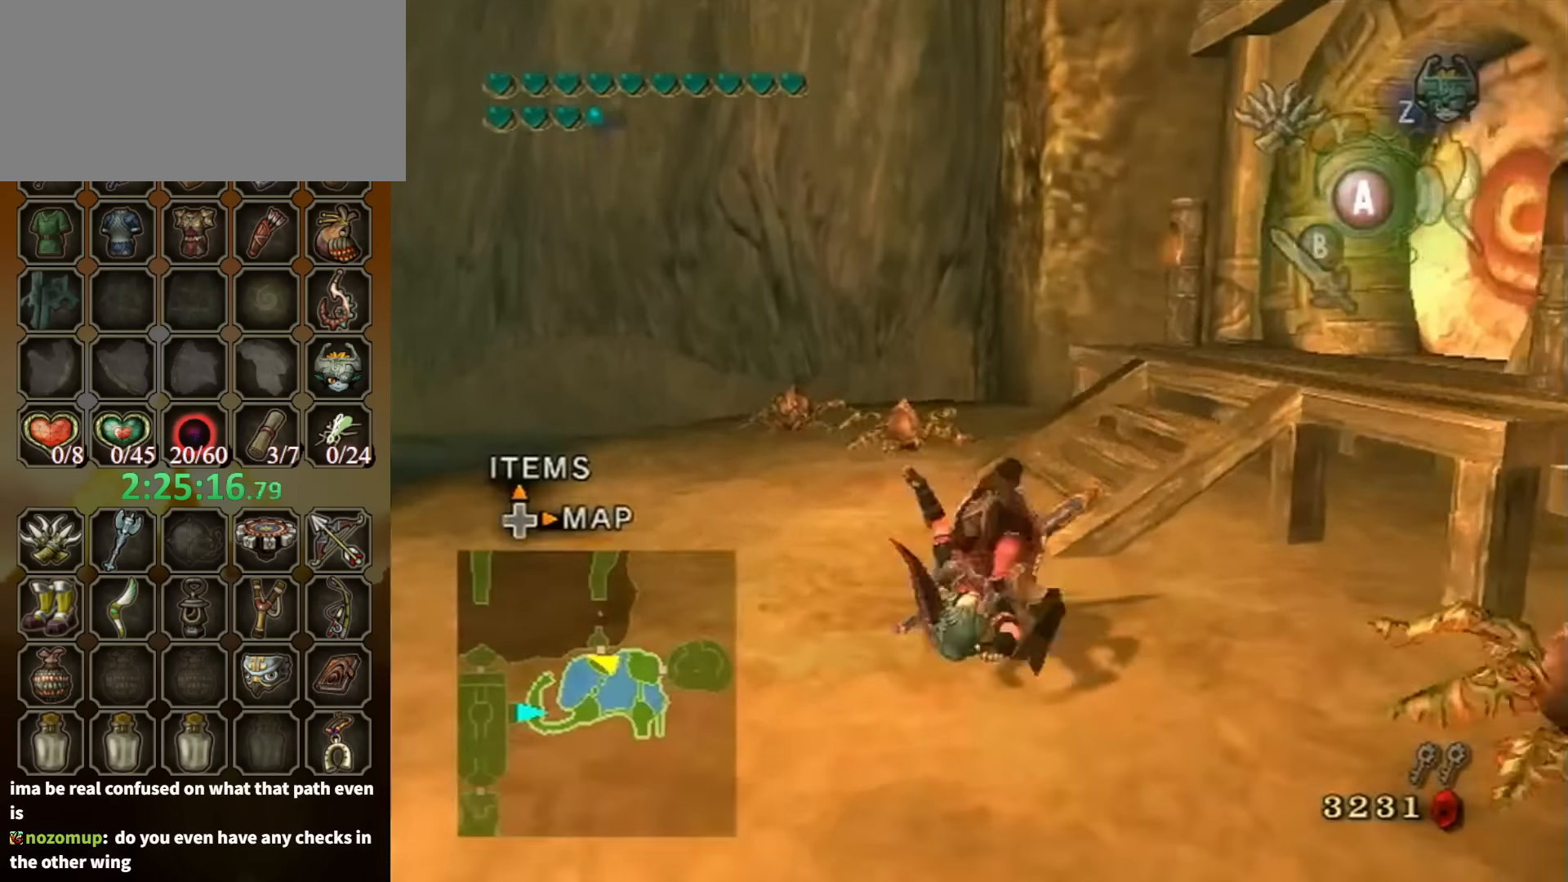
{"buttons": [], "left_stick": "up", "right_stick": "center", "events": [[33, "right_stick", "left"], [333, "left_stick", "up"], [400, "right_stick", "center"]]}
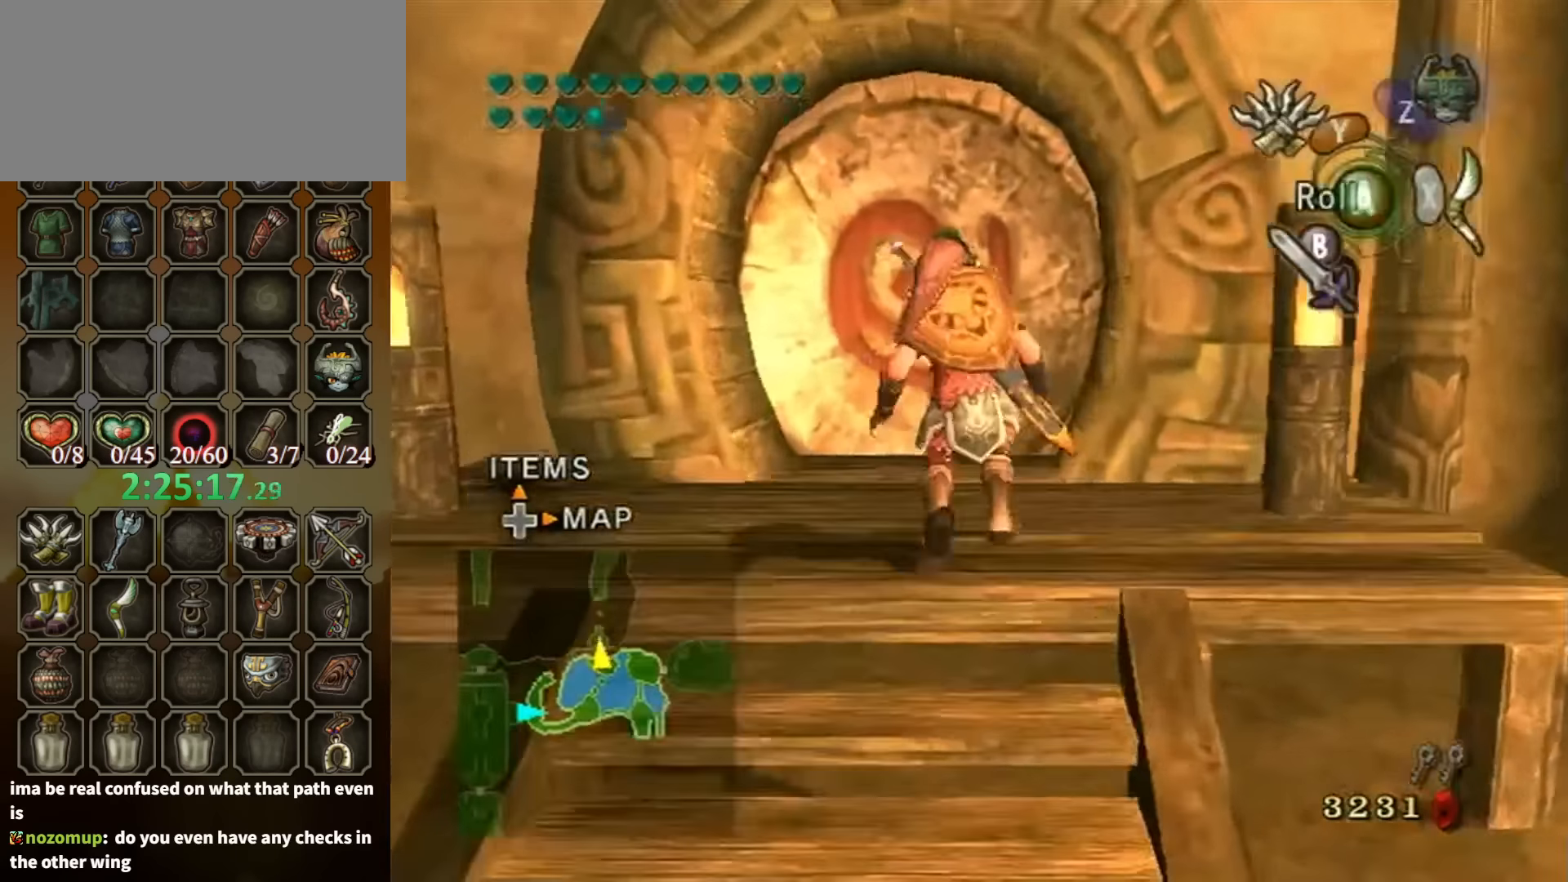
{"buttons": ["A"], "left_stick": "center", "right_stick": "center", "events": [[466, "A", "down"], [466, "left_stick", "center"]]}
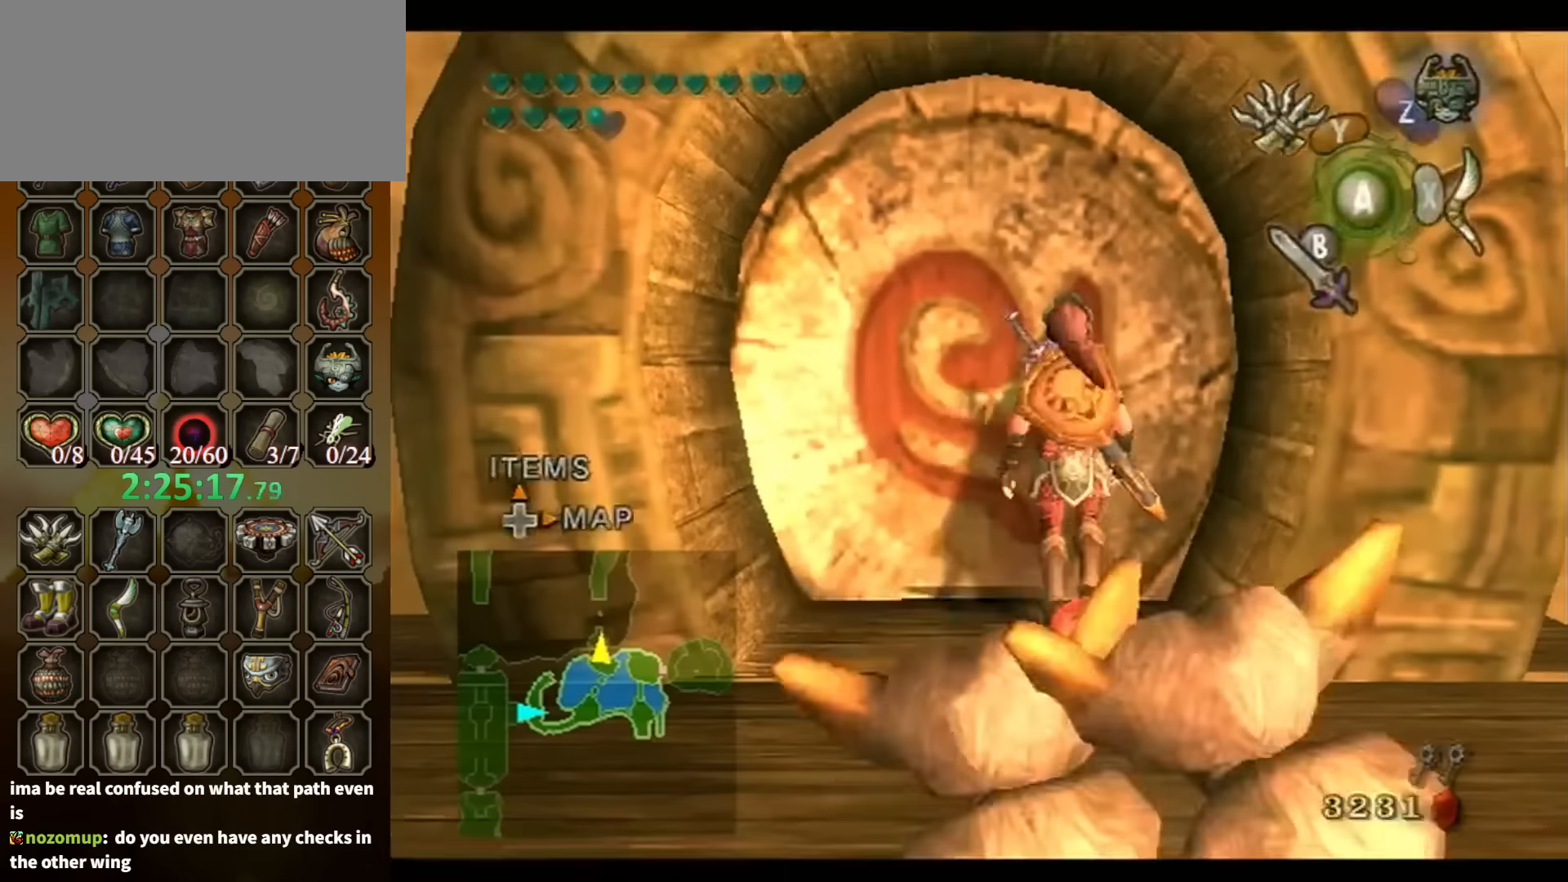
{"buttons": [], "left_stick": "center", "right_stick": "center", "events": [[33, "A", "up"], [100, "A", "down"], [166, "A", "up"]]}
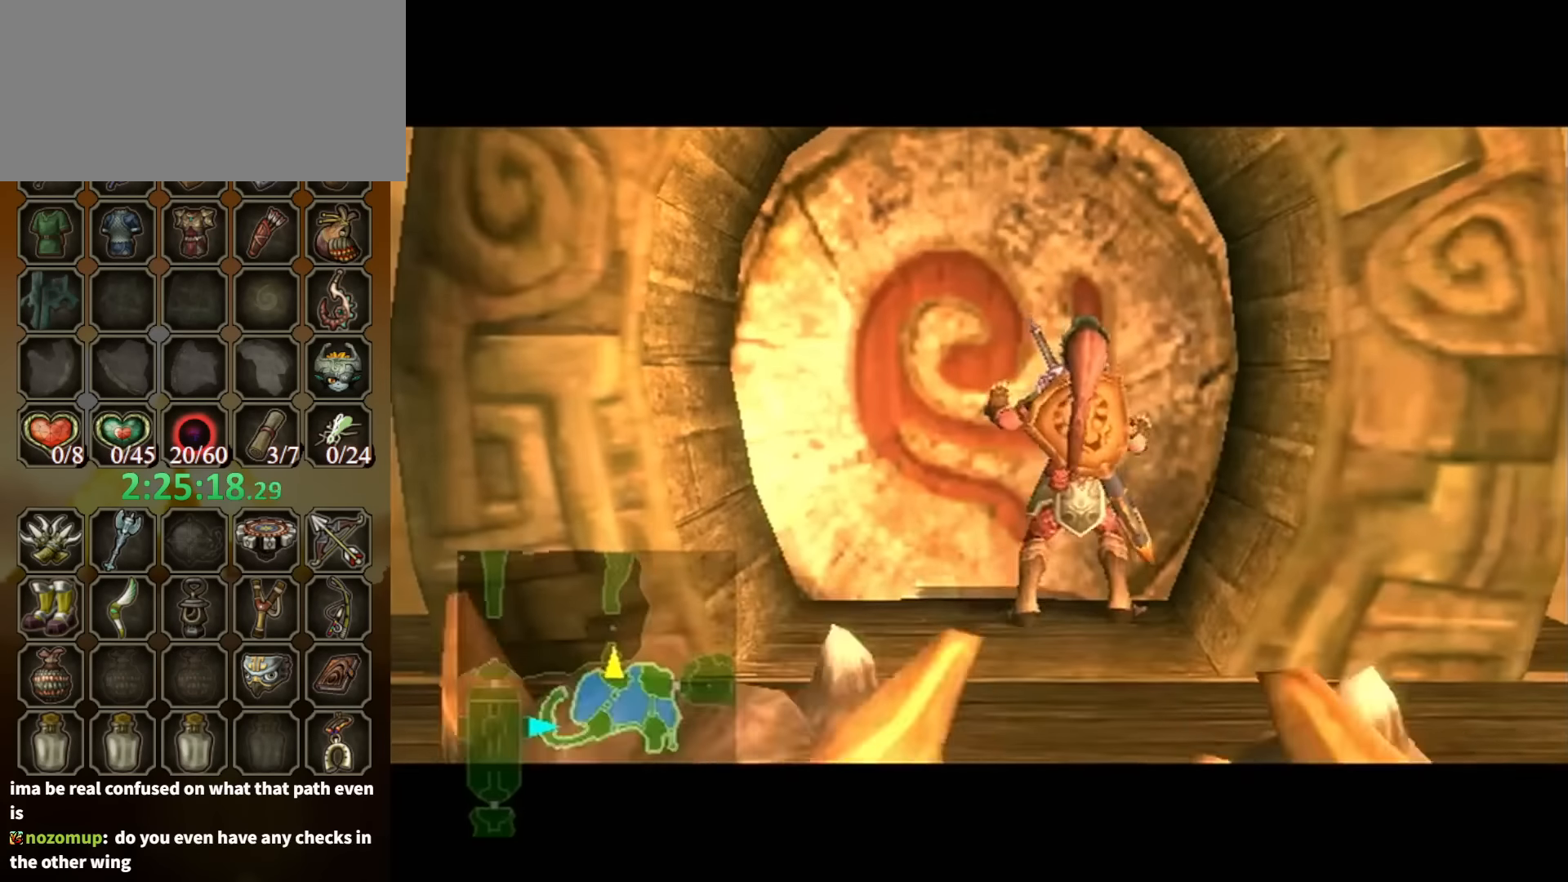
{"buttons": [], "left_stick": "center", "right_stick": "center", "events": []}
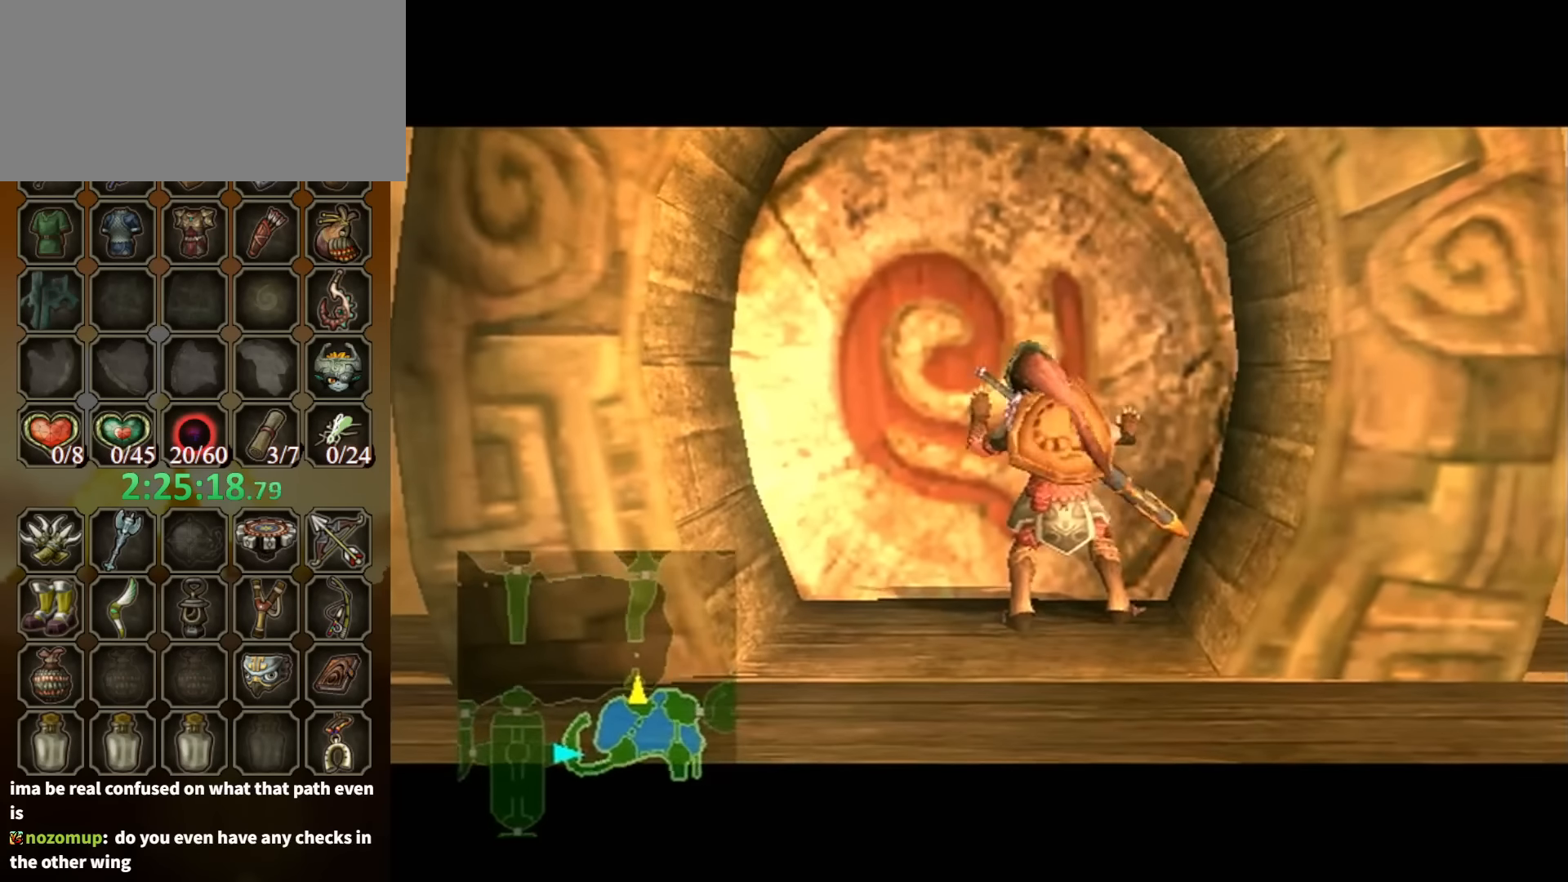
{"buttons": [], "left_stick": "center", "right_stick": "center", "events": []}
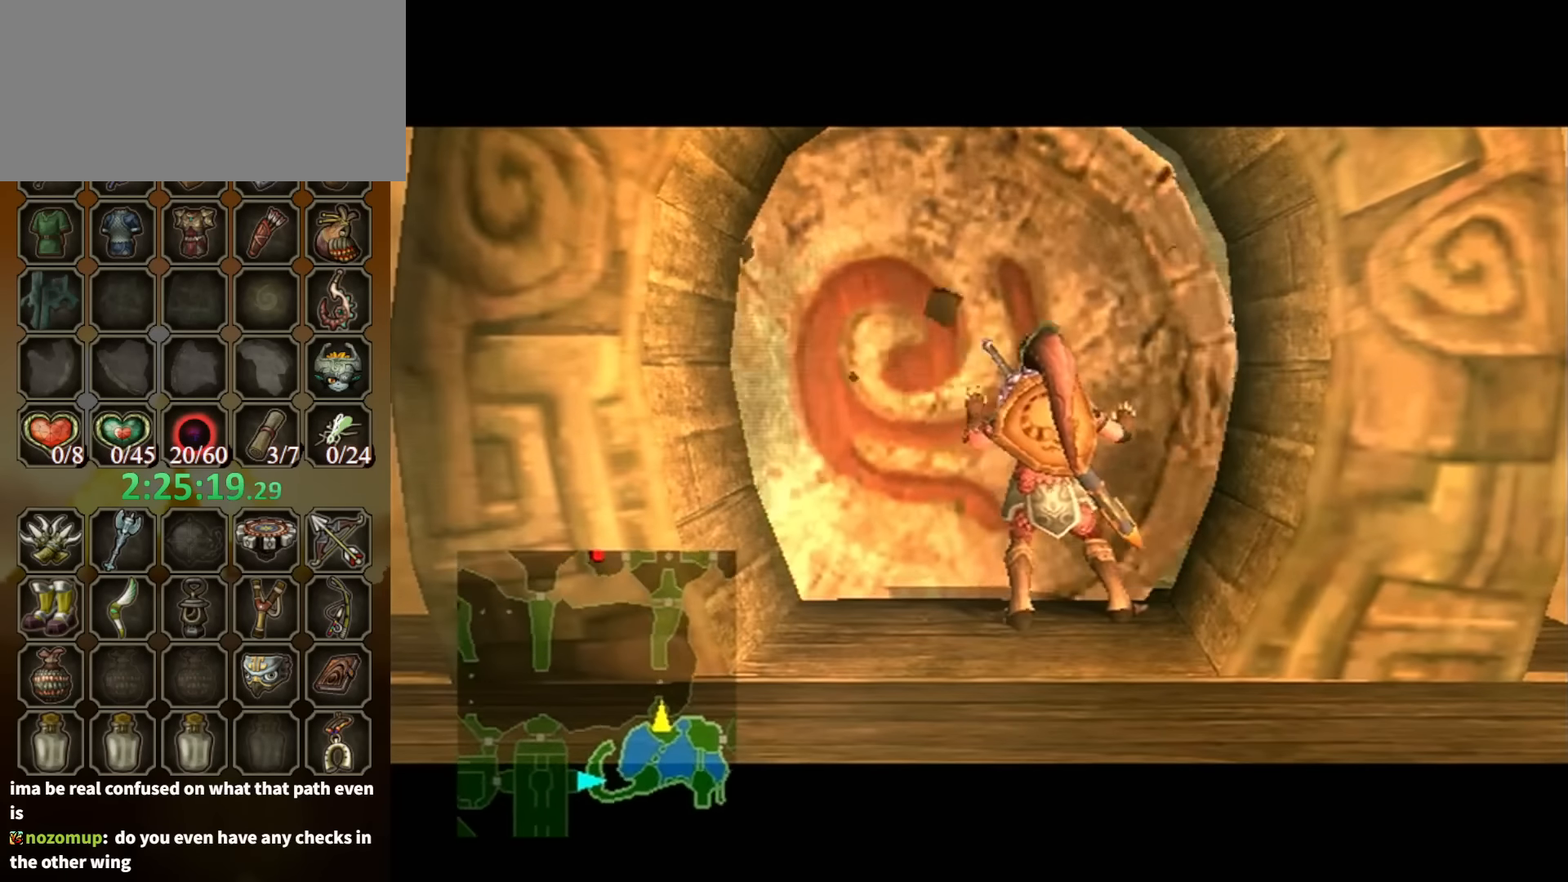
{"buttons": [], "left_stick": "center", "right_stick": "center", "events": []}
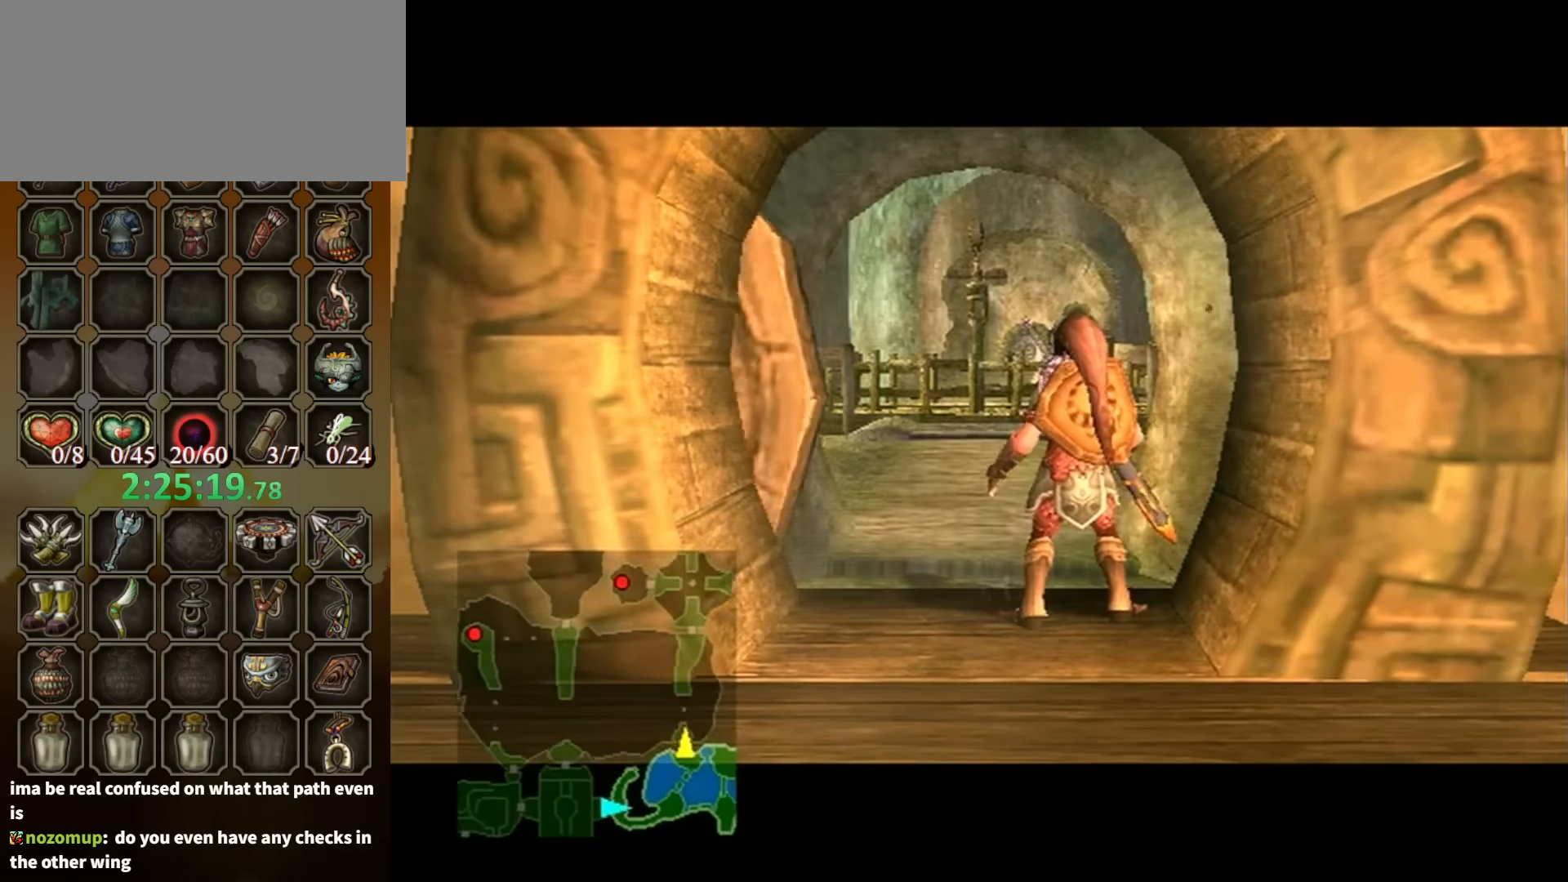
{"buttons": [], "left_stick": "center", "right_stick": "center", "events": []}
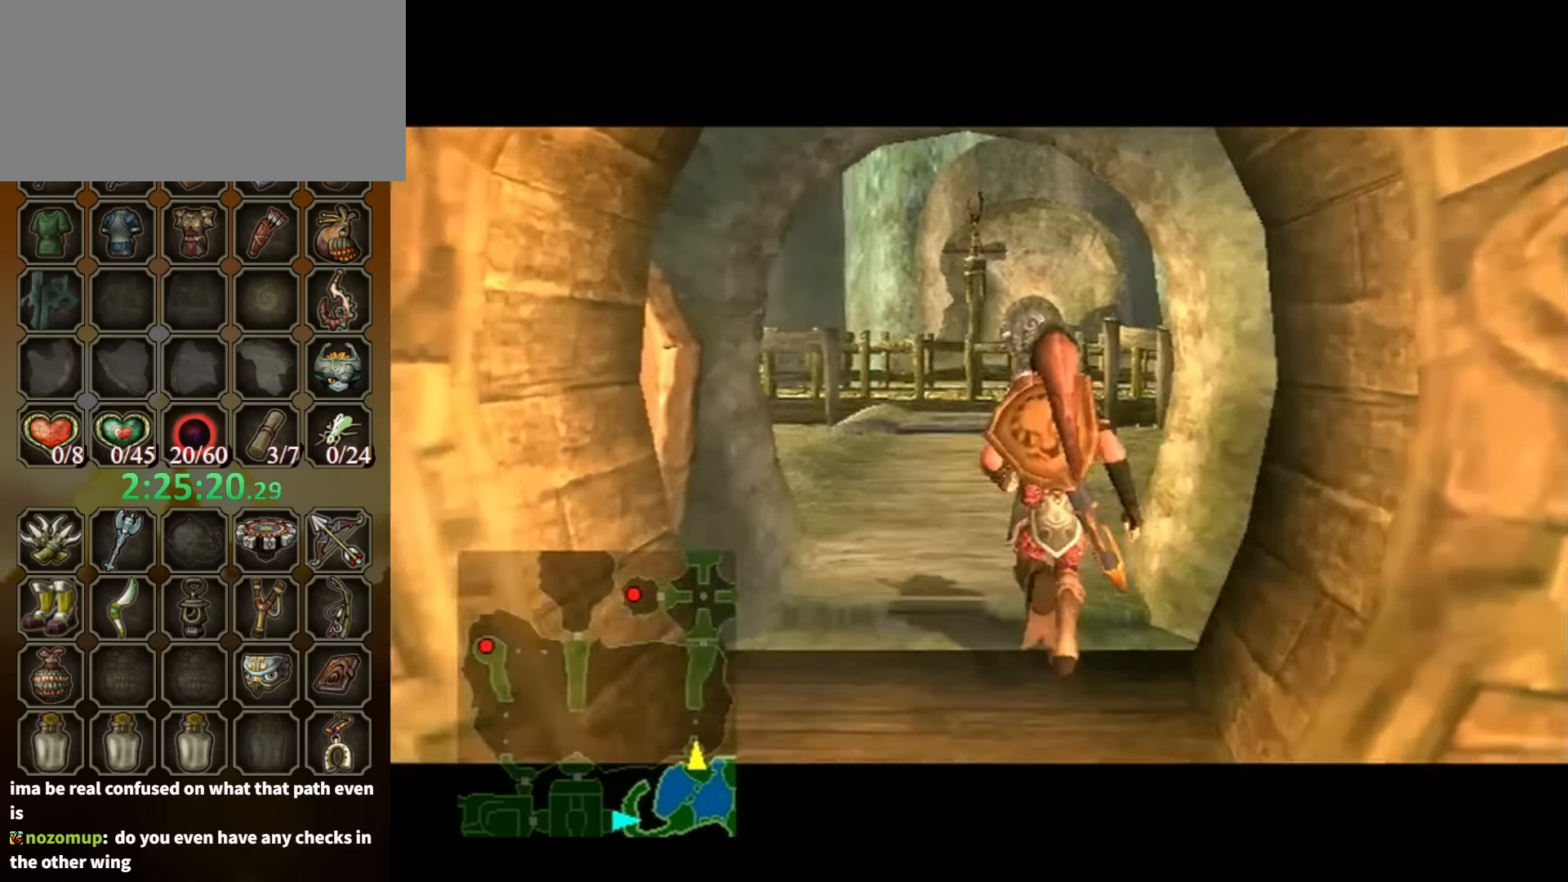
{"buttons": [], "left_stick": "center", "right_stick": "center", "events": []}
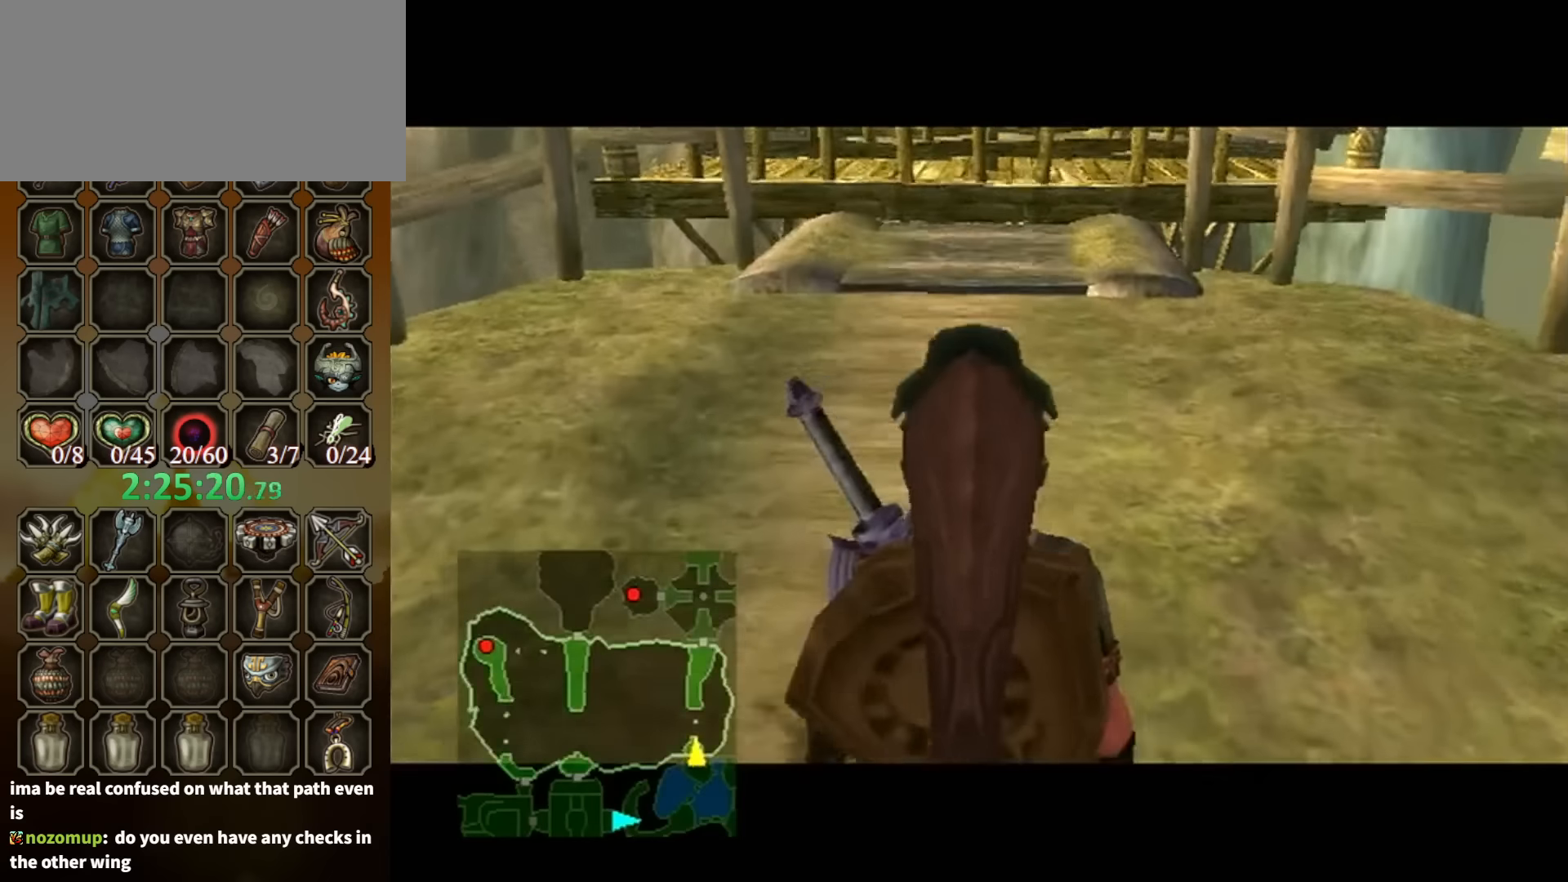
{"buttons": [], "left_stick": "up", "right_stick": "center", "events": [[167, "left_stick", "up"]]}
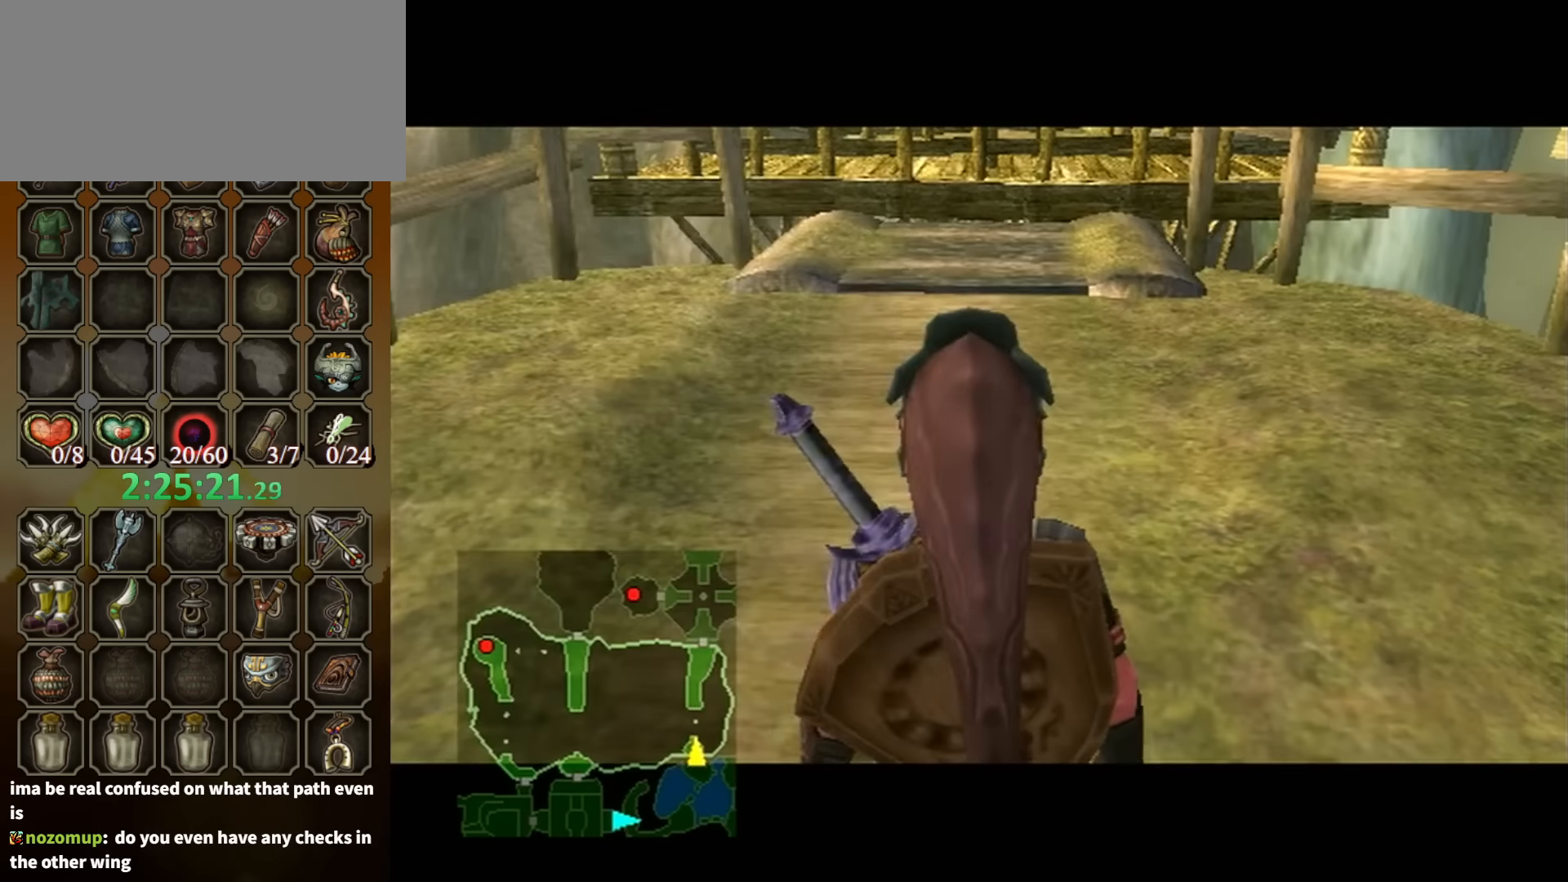
{"buttons": [], "left_stick": "up", "right_stick": "center", "events": []}
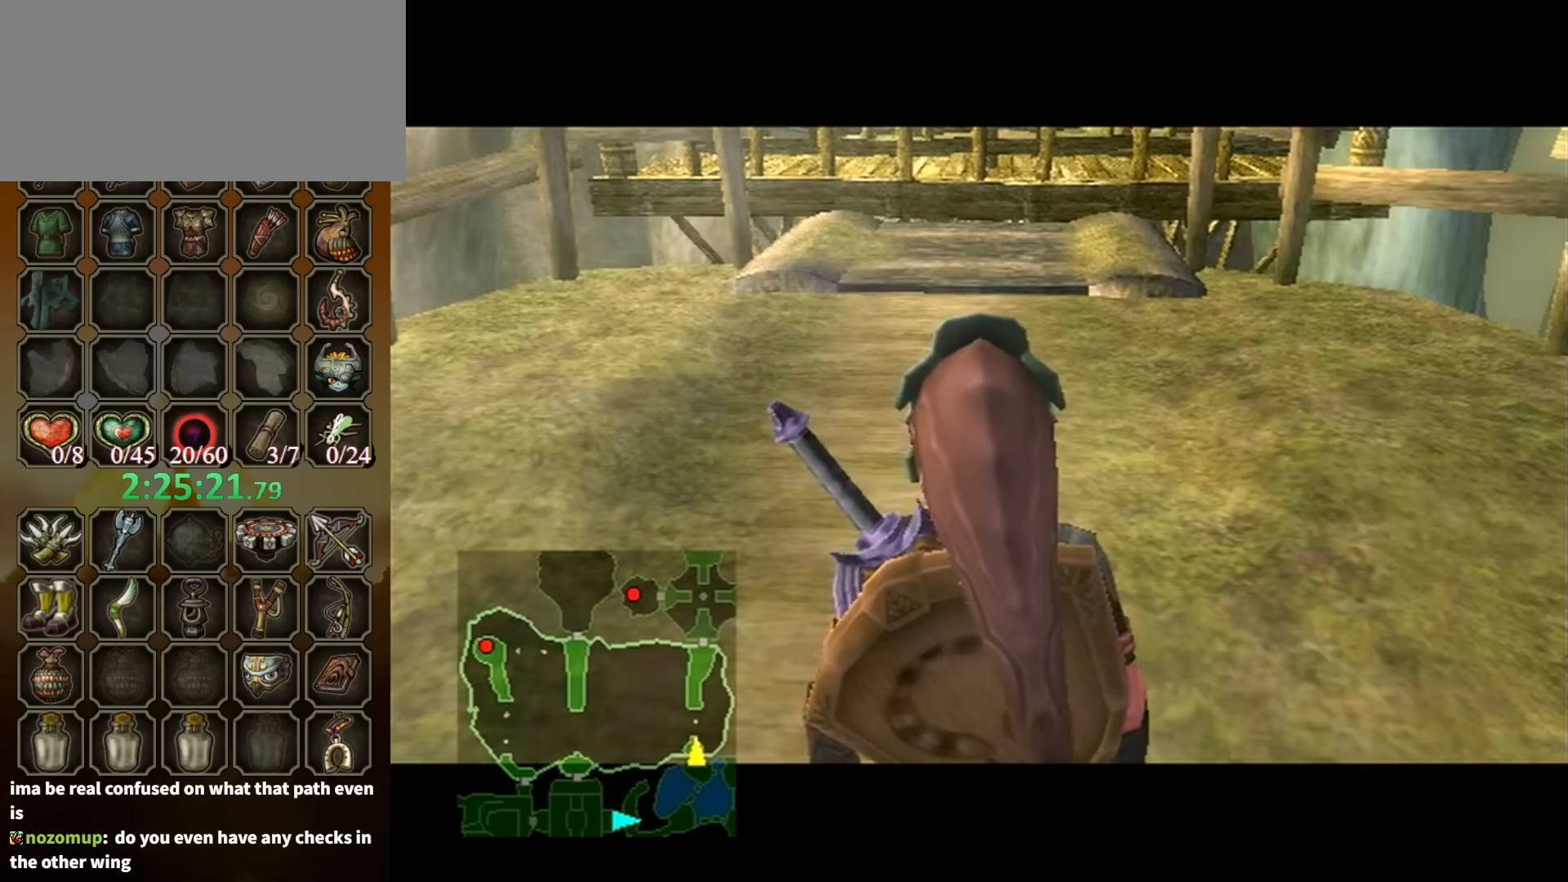
{"buttons": [], "left_stick": "up", "right_stick": "center", "events": []}
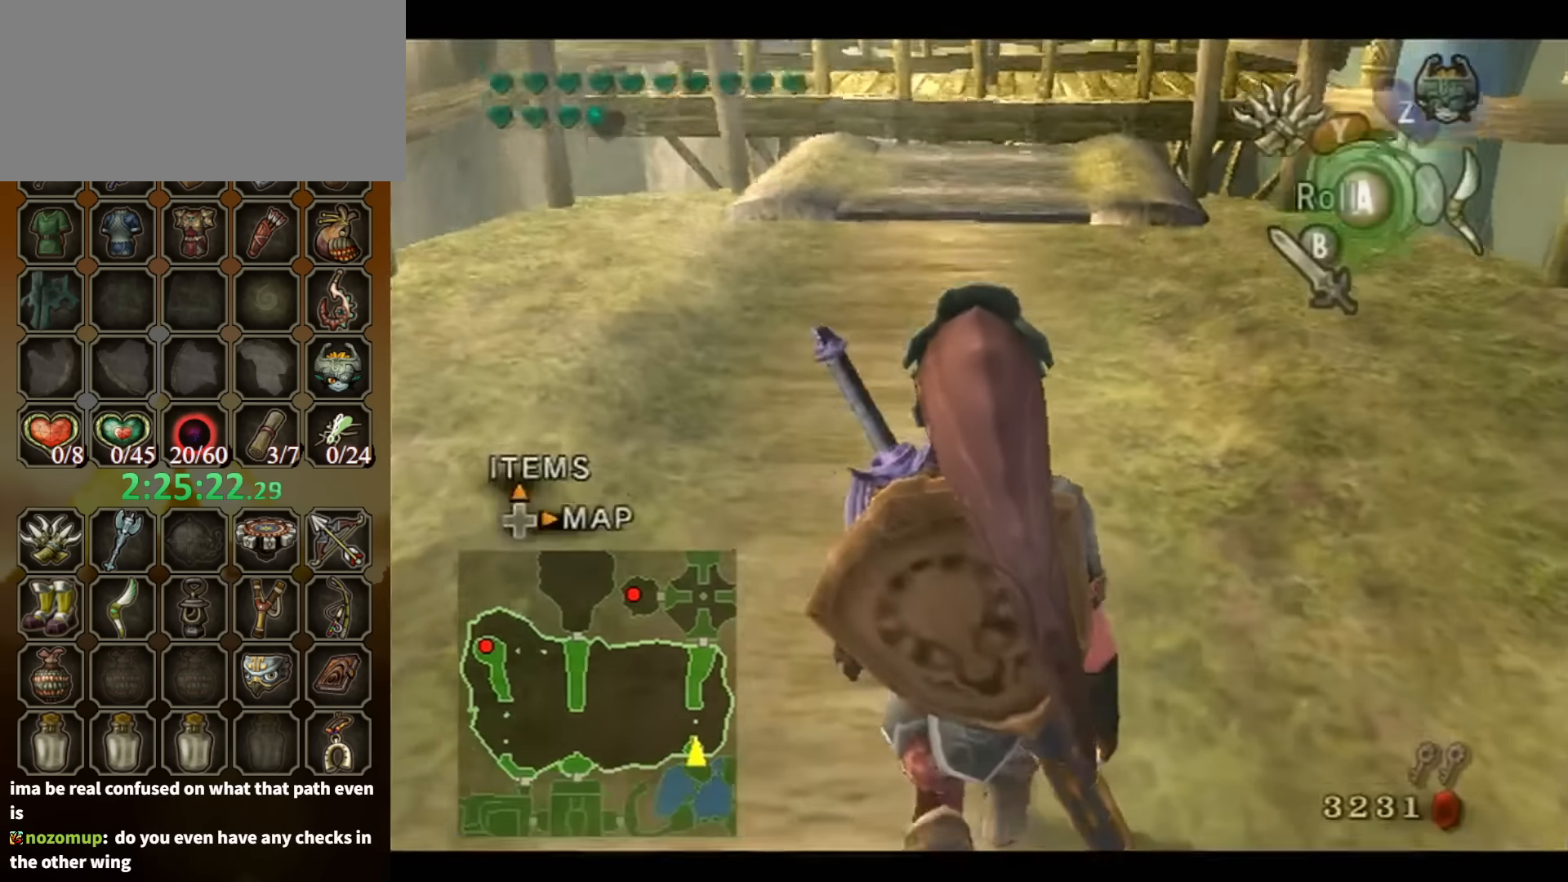
{"buttons": [], "left_stick": "up", "right_stick": "center", "events": []}
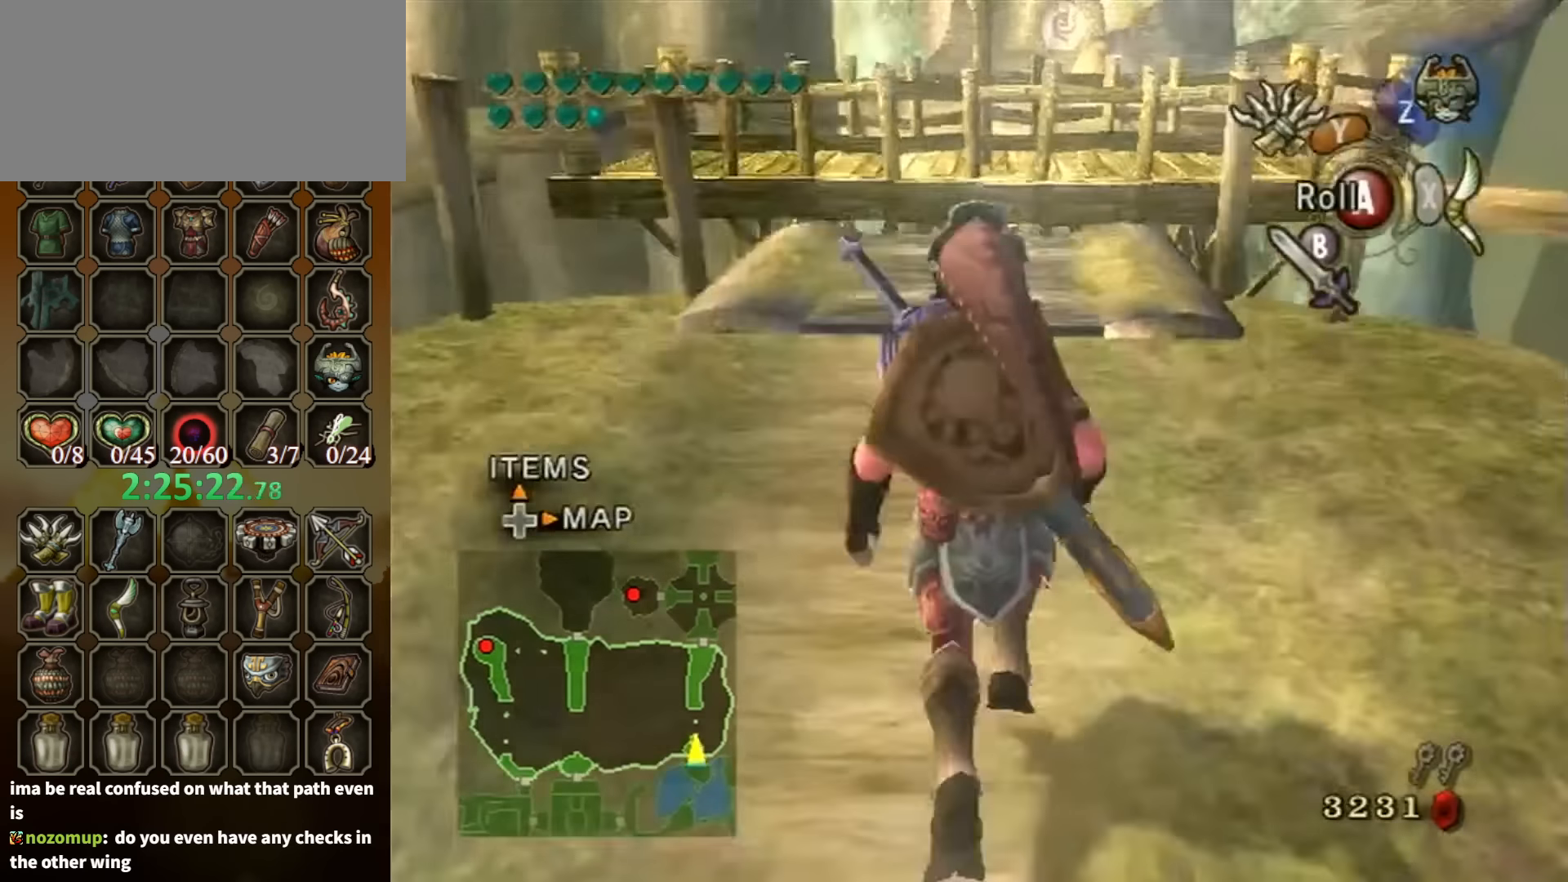
{"buttons": [], "left_stick": "up", "right_stick": "center", "events": []}
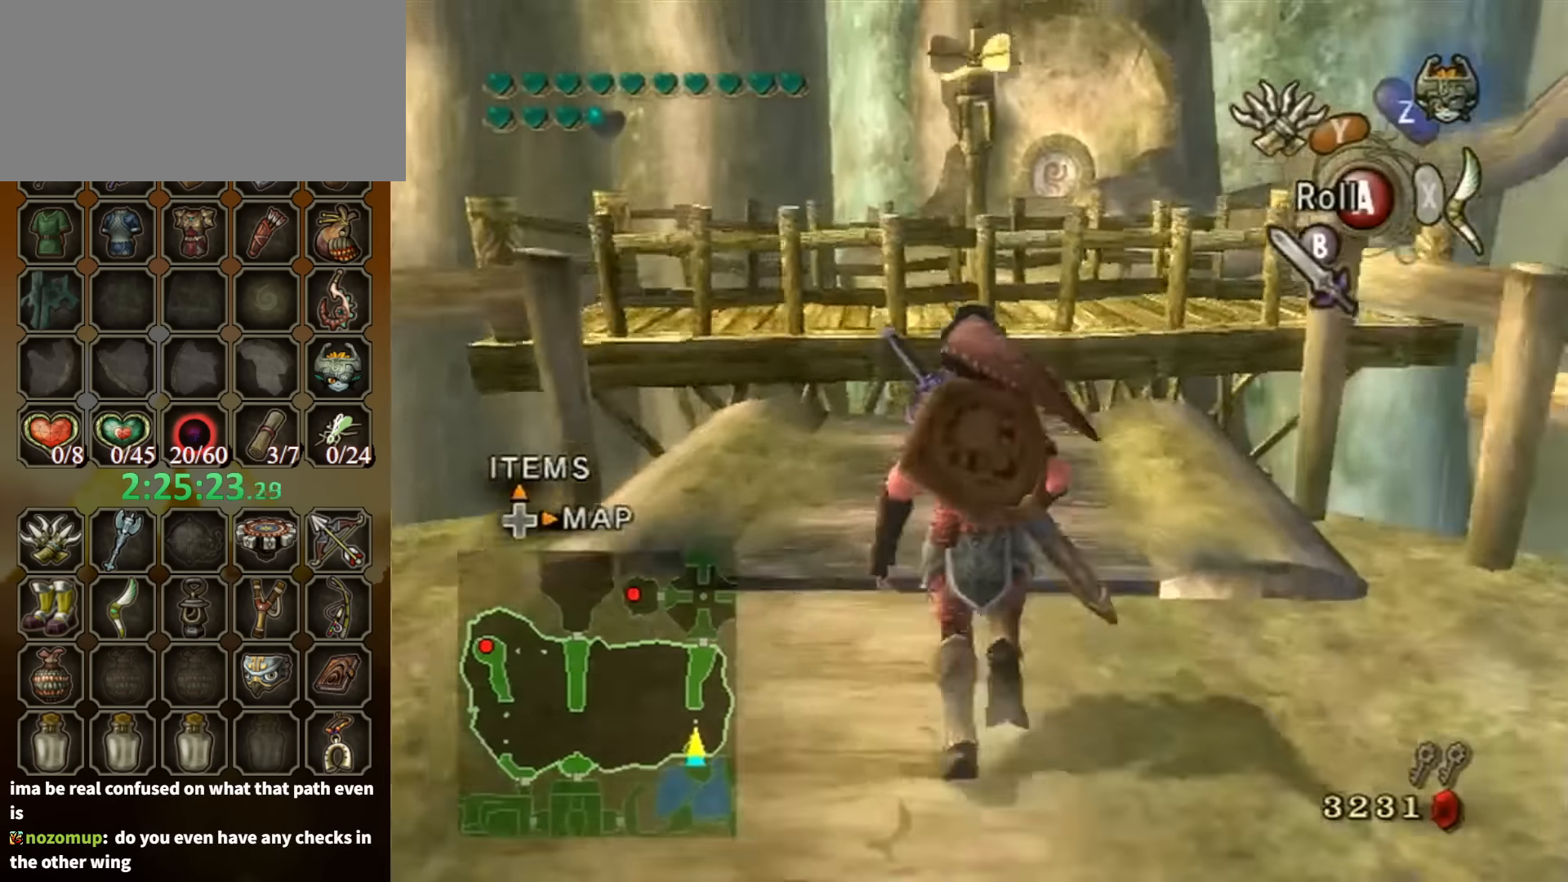
{"buttons": [], "left_stick": "up", "right_stick": "center", "events": []}
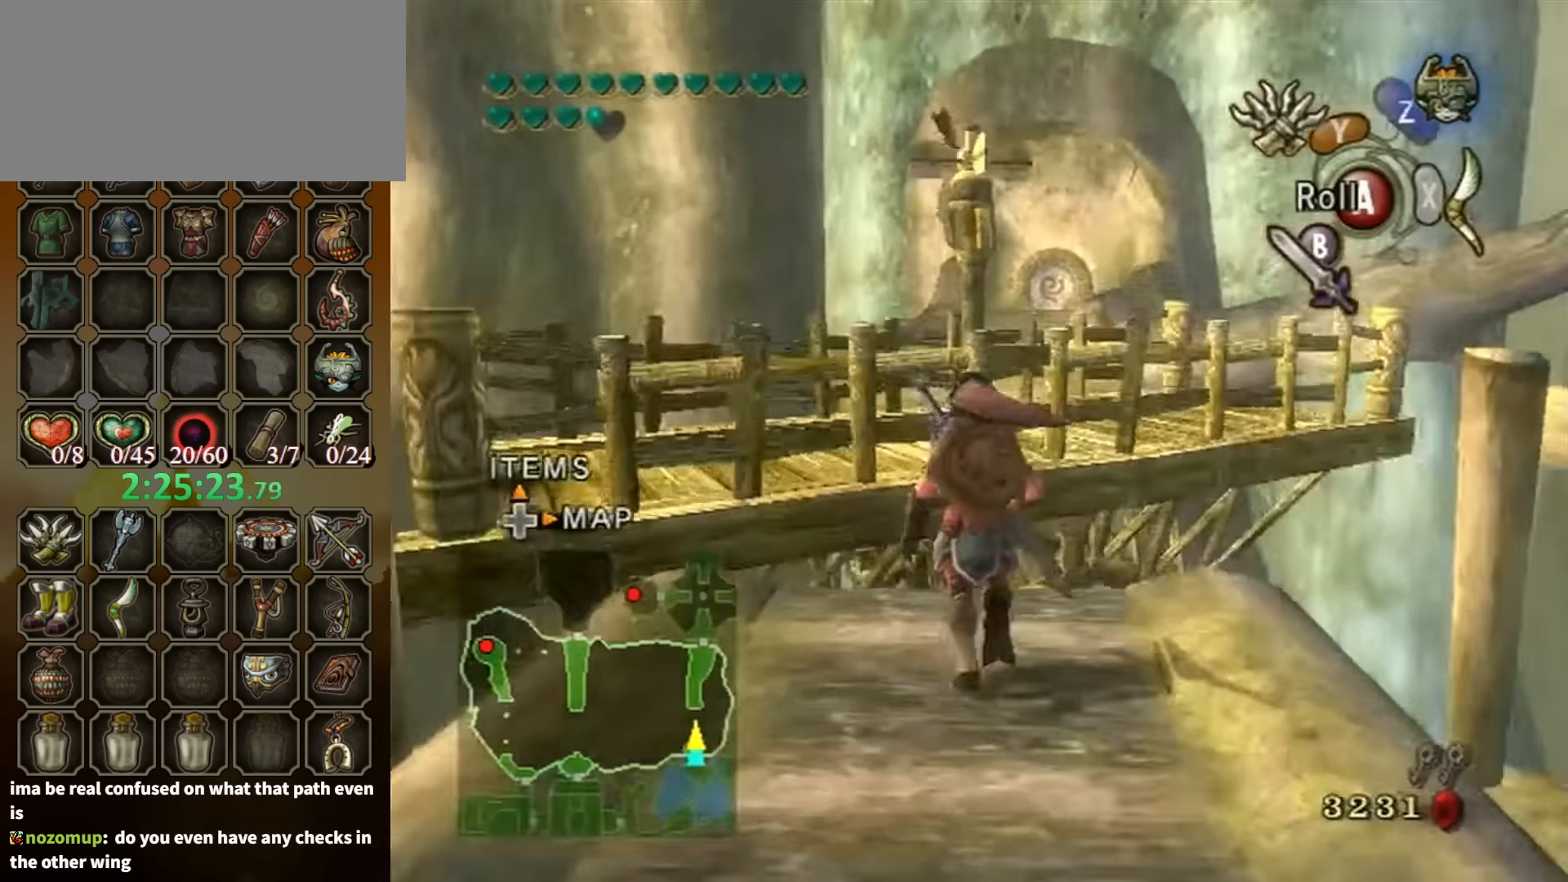
{"buttons": [], "left_stick": "up", "right_stick": "center", "events": []}
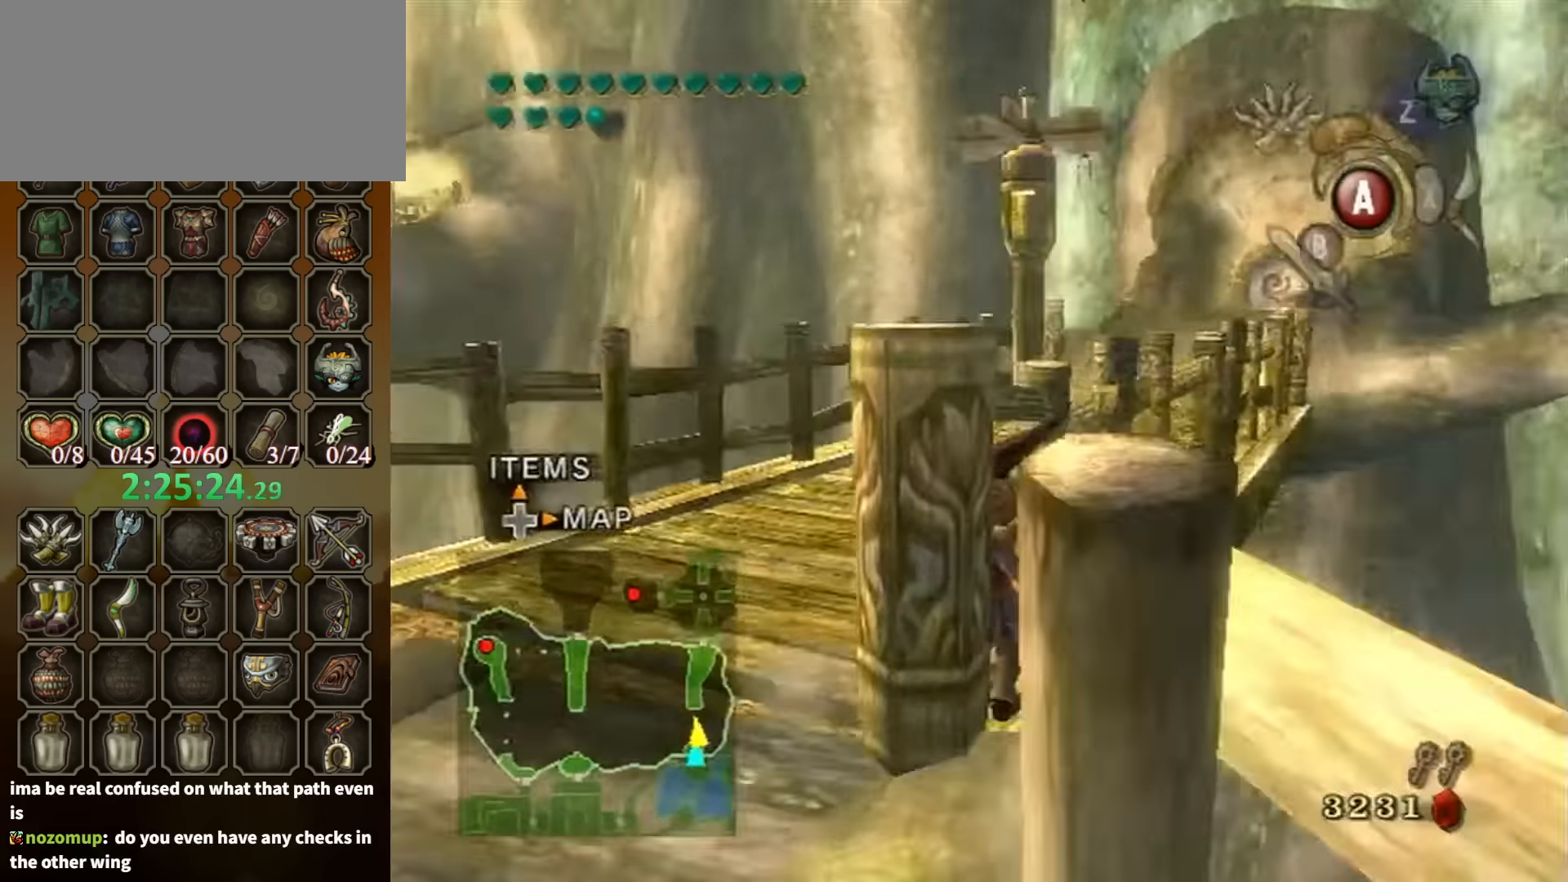
{"buttons": [], "left_stick": "up", "right_stick": "center", "events": [[234, "A", "down"], [300, "A", "up"]]}
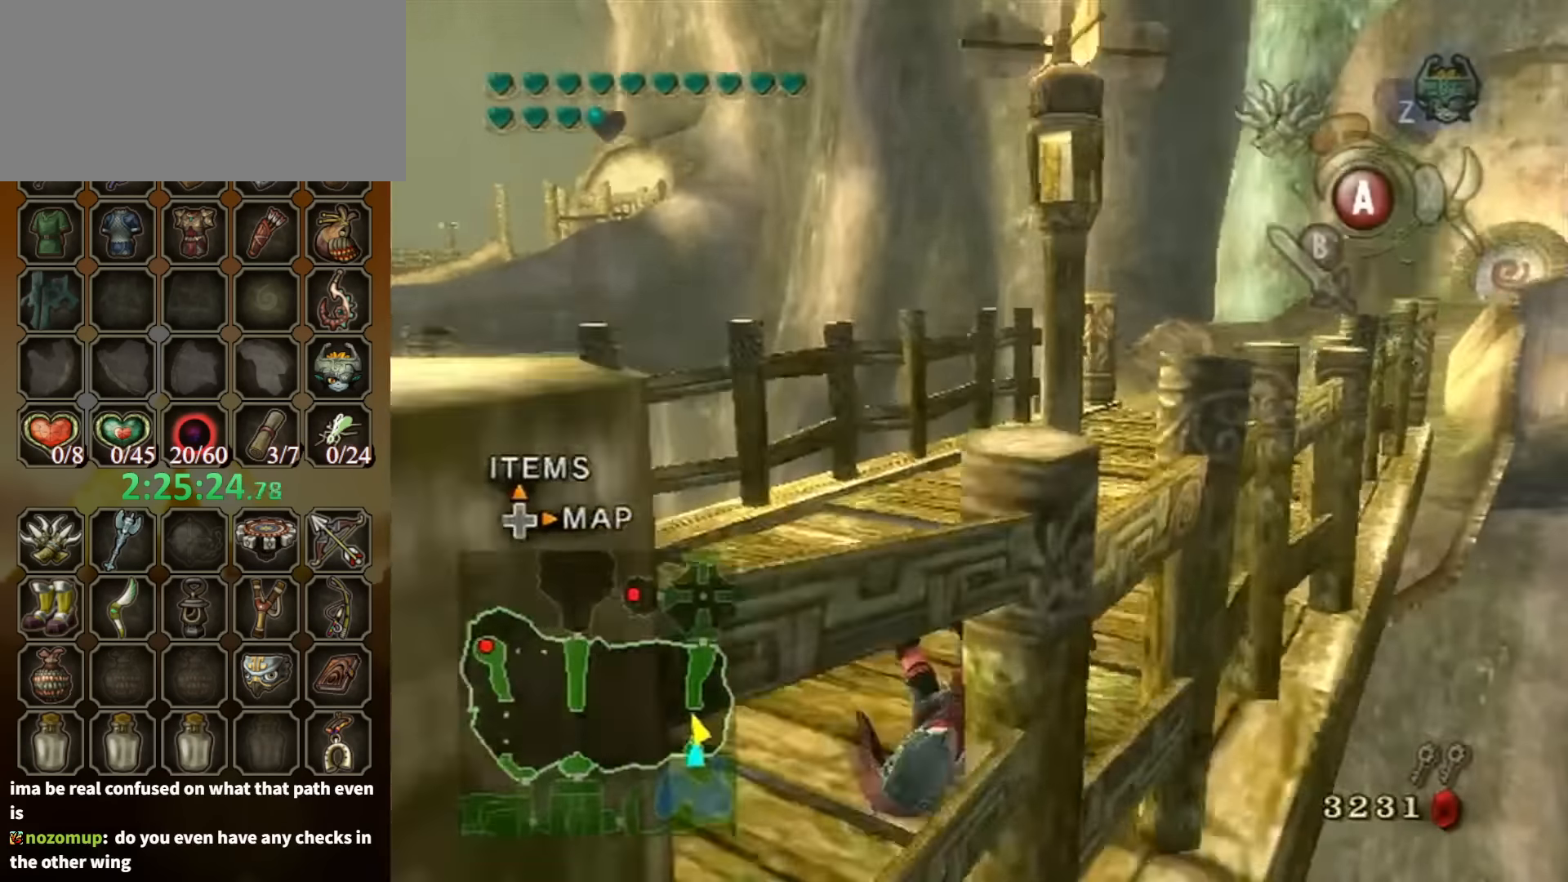
{"buttons": ["A"], "left_stick": "up-right", "right_stick": "center", "events": [[100, "left_stick", "up-right"], [500, "A", "down"]]}
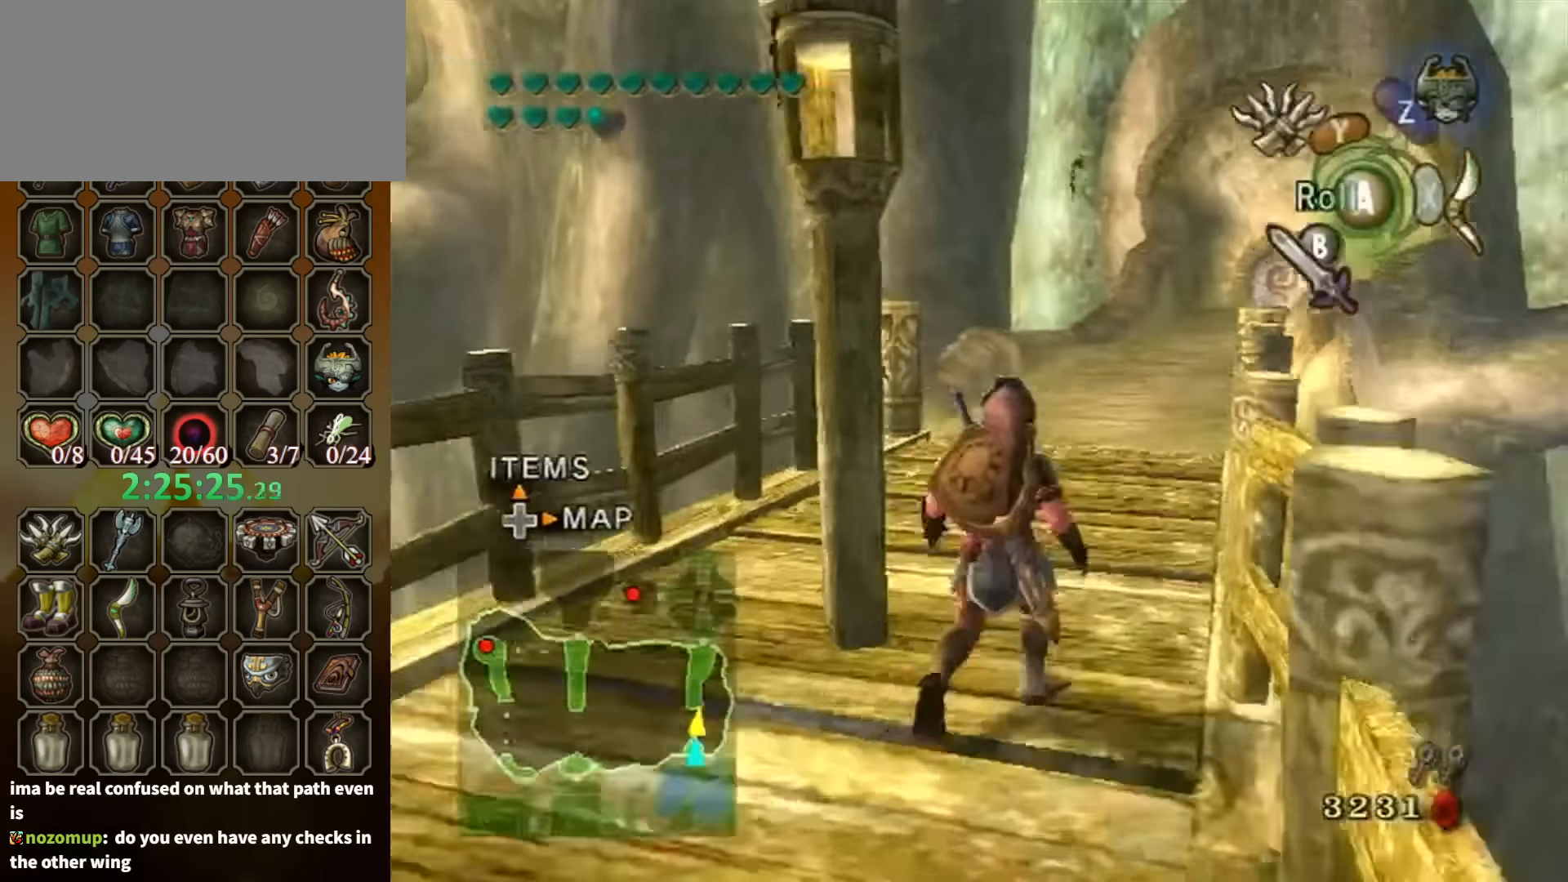
{"buttons": [], "left_stick": "up", "right_stick": "center", "events": [[34, "A", "up"], [67, "A", "down"], [167, "left_stick", "up"], [200, "A", "up"]]}
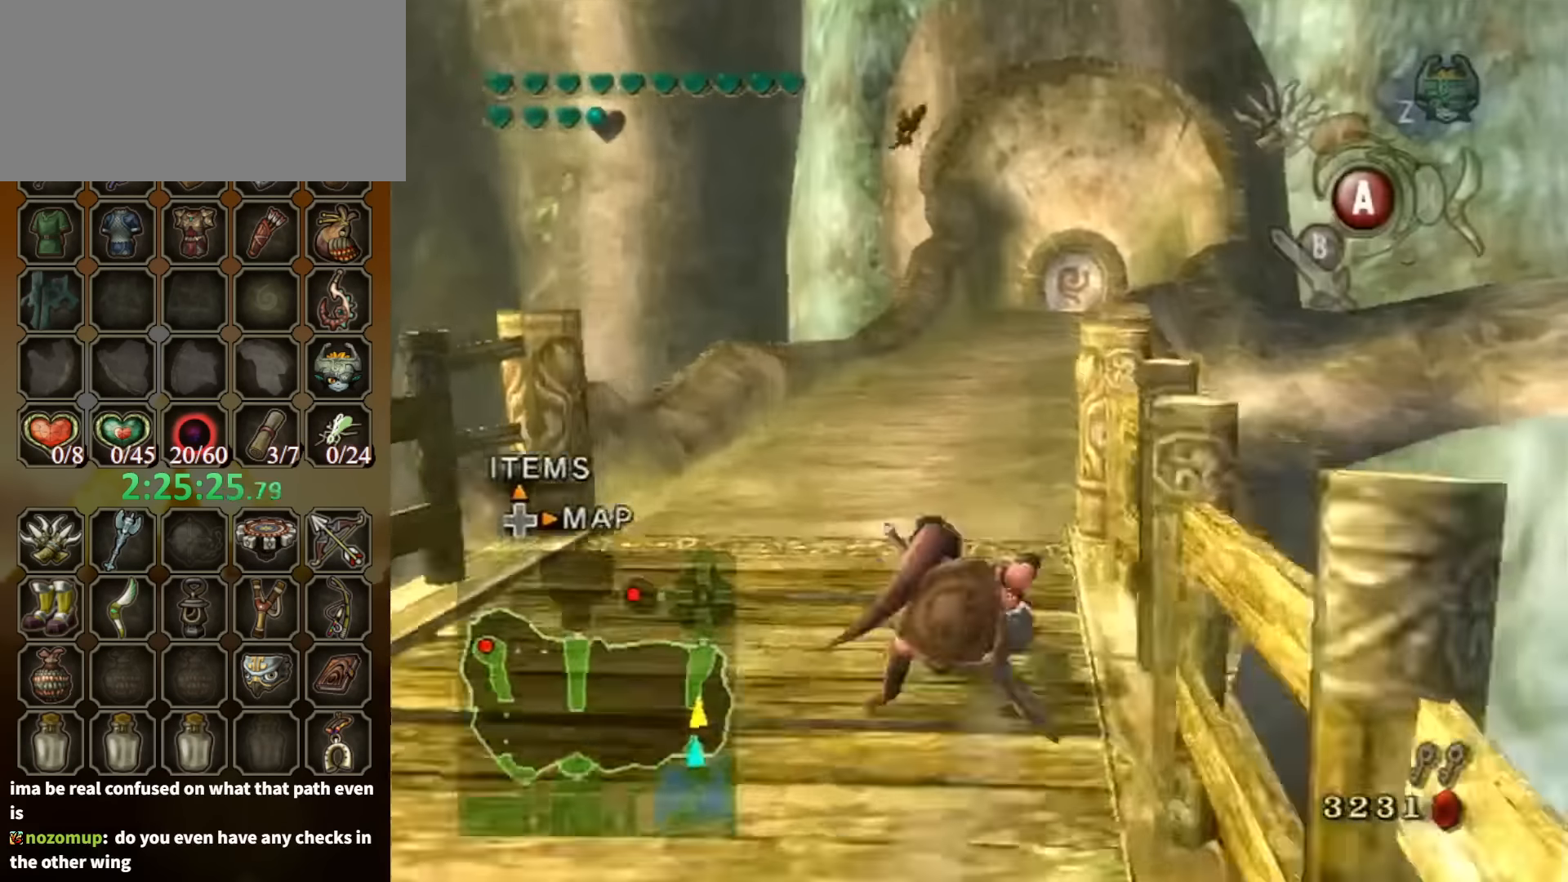
{"buttons": [], "left_stick": "up", "right_stick": "center", "events": [[167, "A", "down"], [267, "A", "up"], [334, "A", "down"], [400, "A", "up"]]}
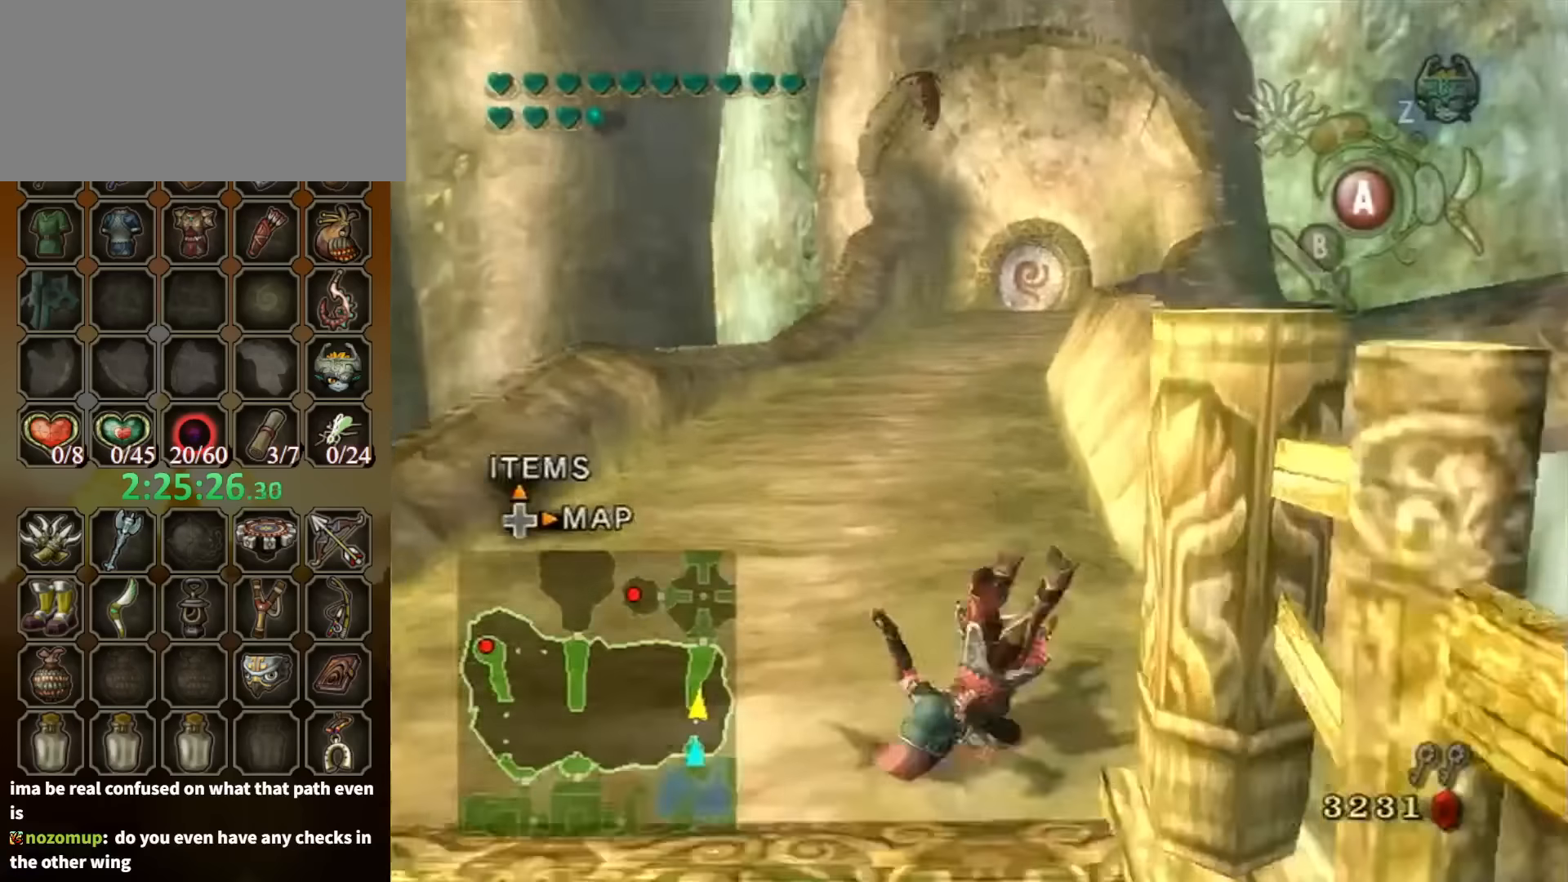
{"buttons": [], "left_stick": "up", "right_stick": "center", "events": [[367, "A", "down"], [500, "A", "up"]]}
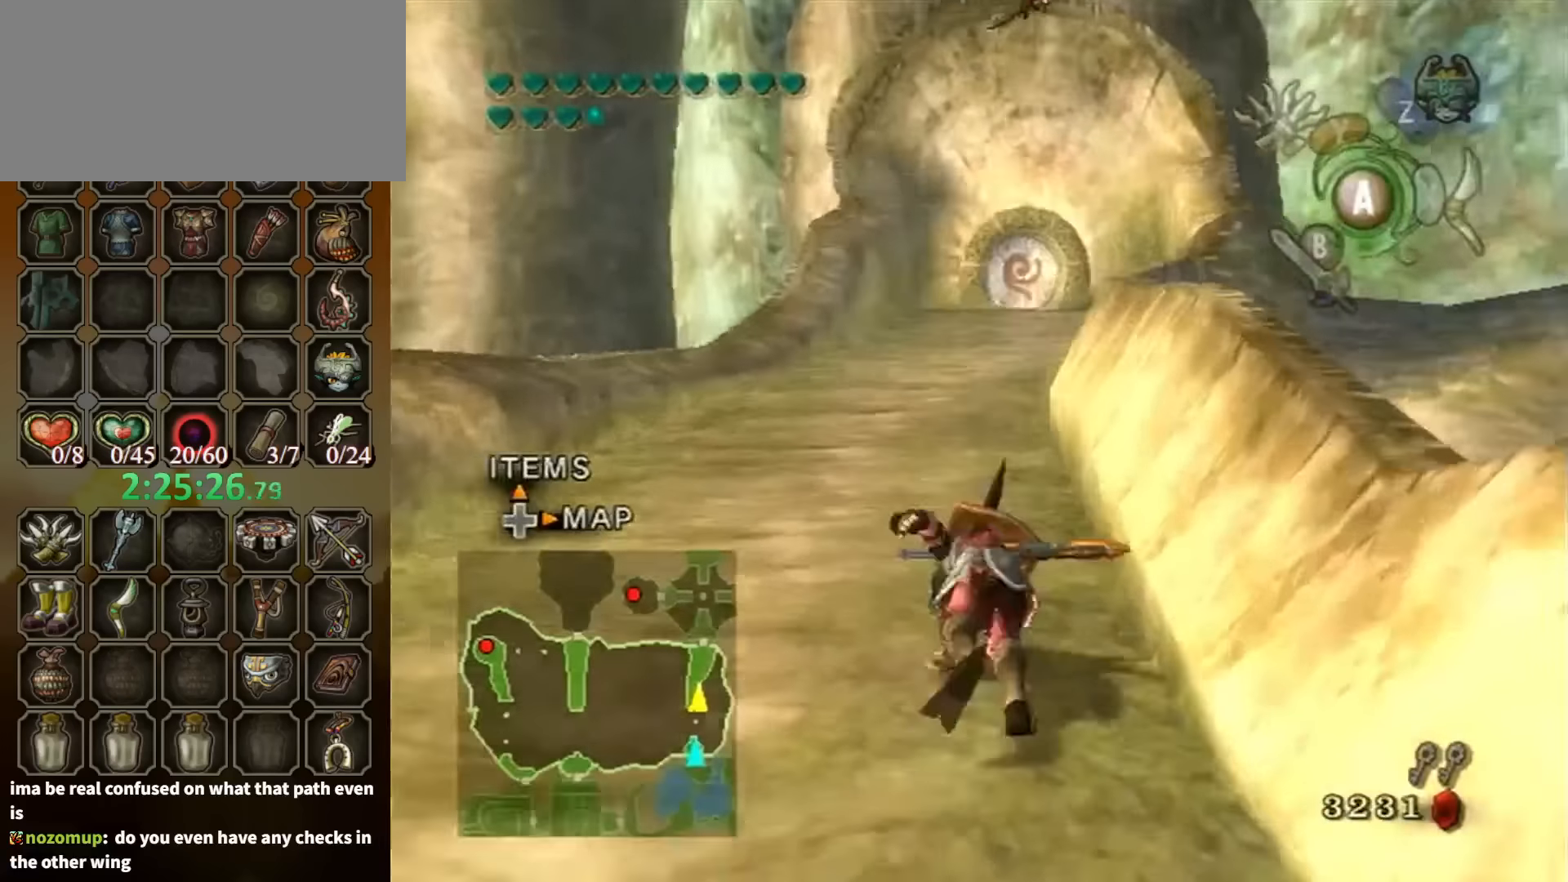
{"buttons": [], "left_stick": "up", "right_stick": "center", "events": [[67, "A", "down"], [134, "A", "up"]]}
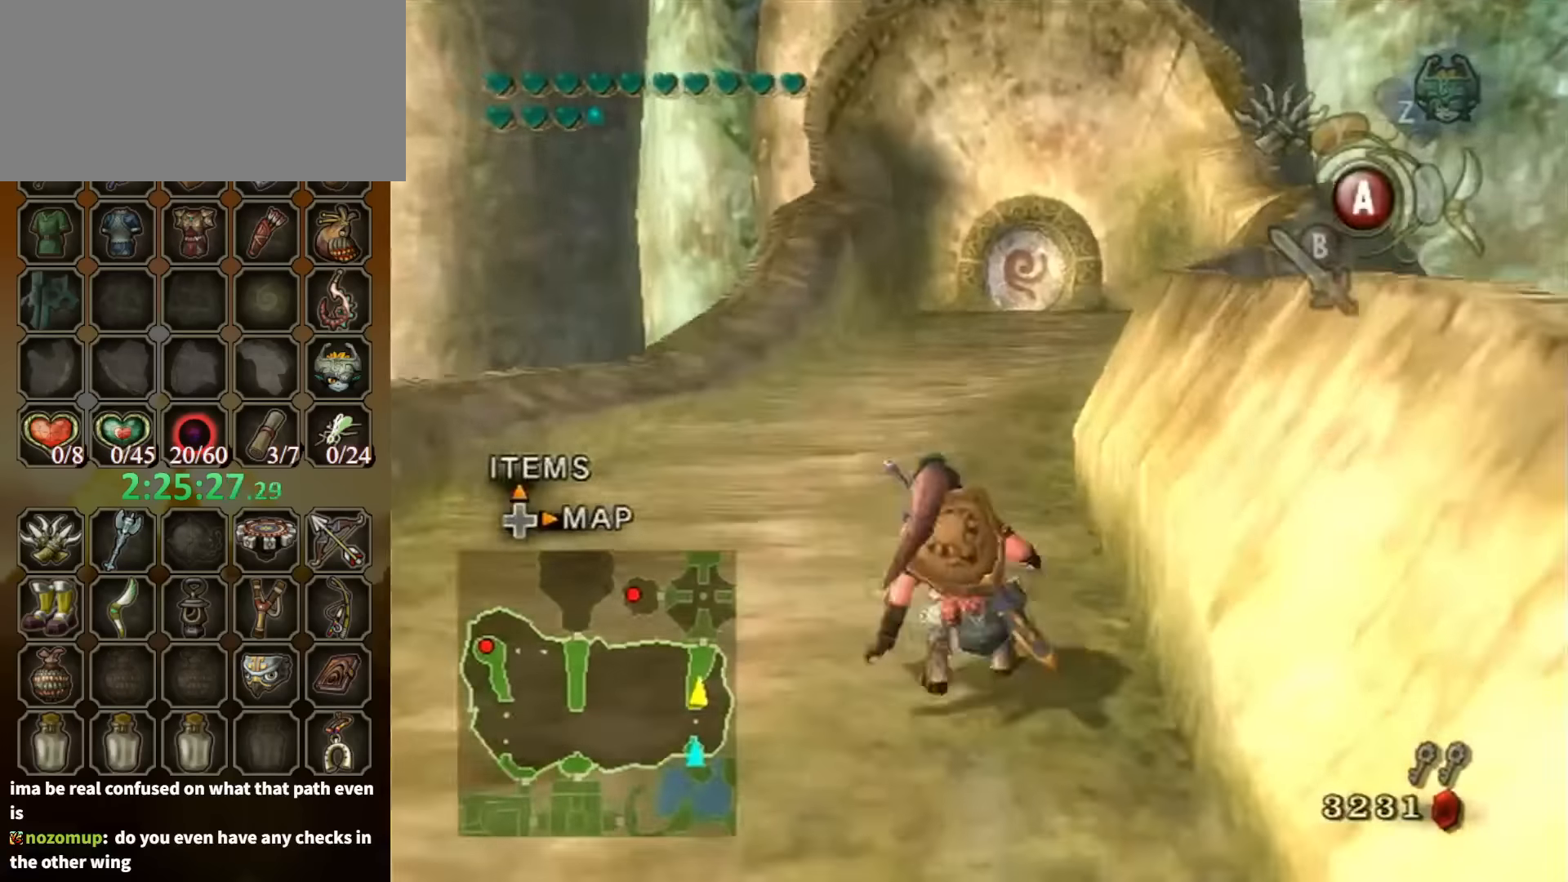
{"buttons": [], "left_stick": "up", "right_stick": "center", "events": [[100, "A", "down"], [200, "A", "up"], [234, "A", "down"], [334, "A", "up"]]}
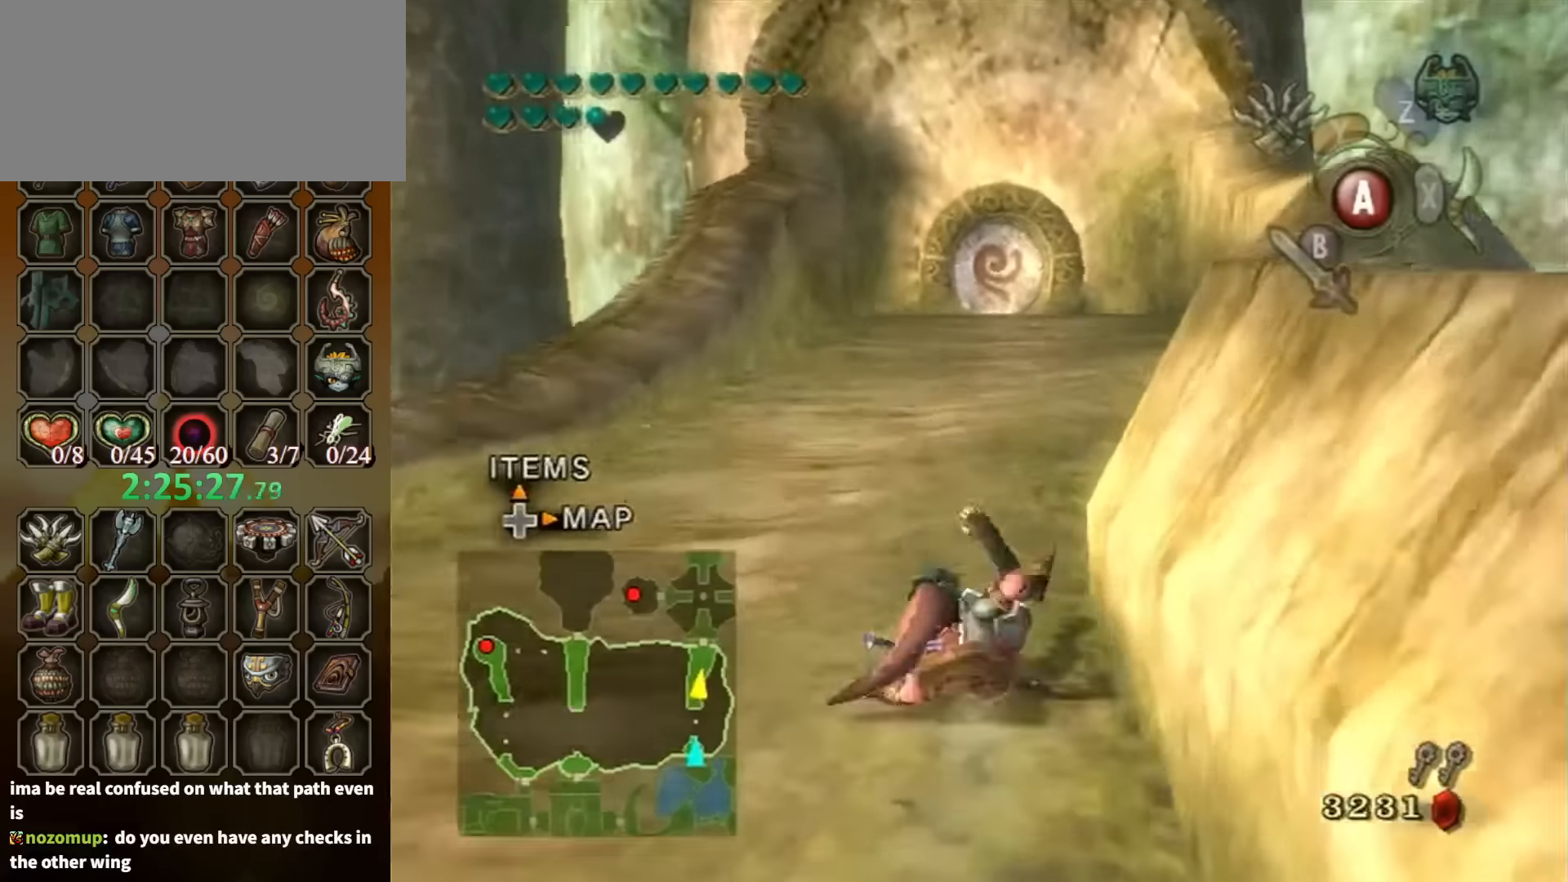
{"buttons": ["A"], "left_stick": "up", "right_stick": "center", "events": [[267, "A", "down"], [367, "A", "up"], [434, "A", "down"]]}